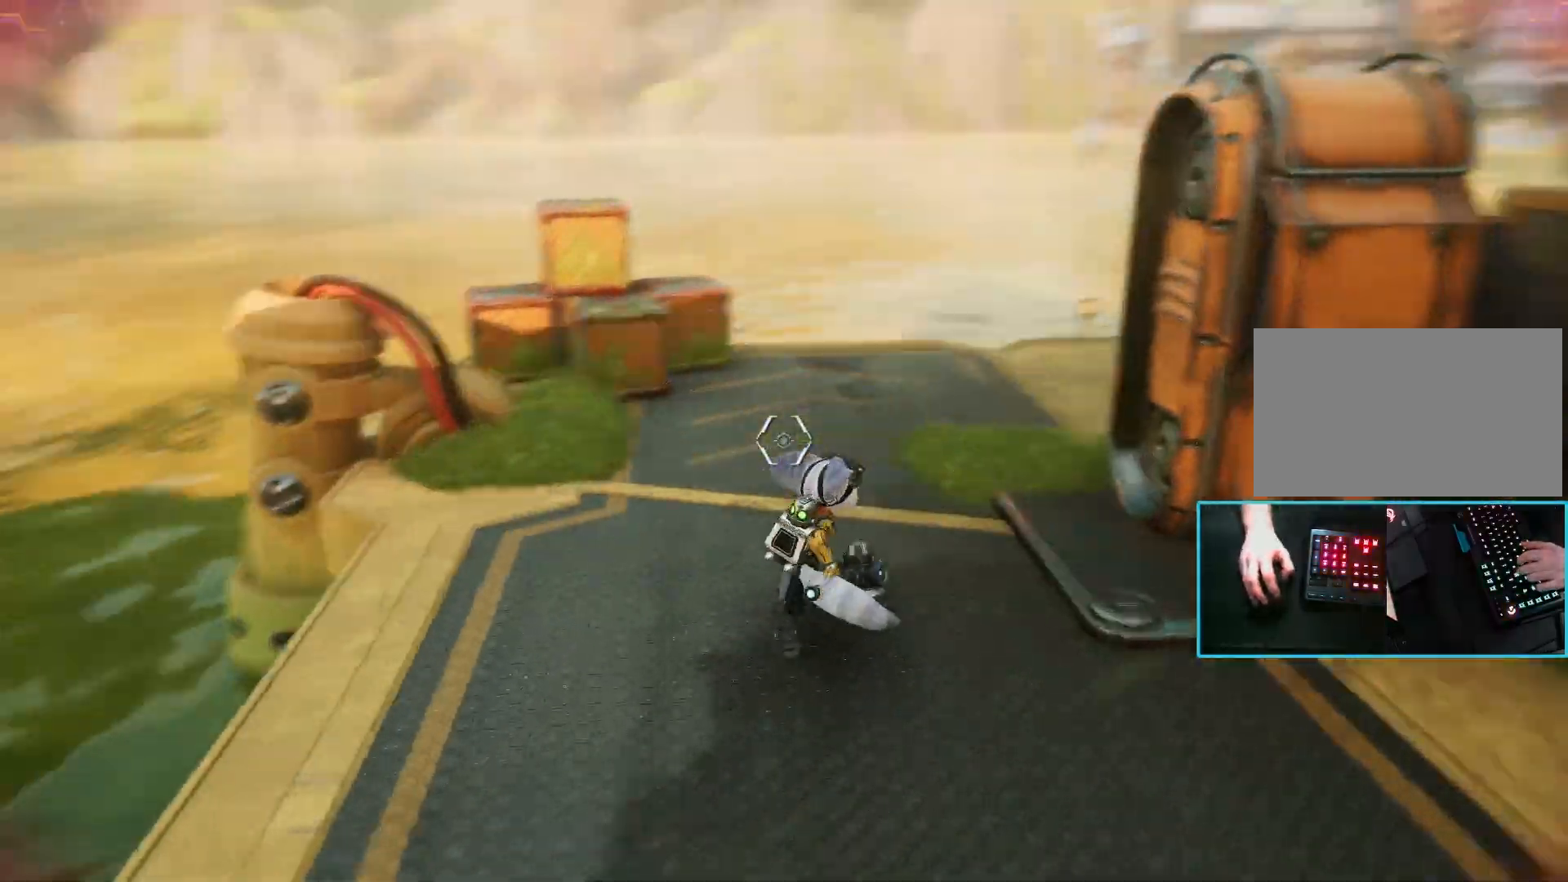
Gameplay with keyboard and mouse; each line is a JSON object with the keys and mouse buttons held at the frame after it. "events" lists presses ("down") and releases ("up") of "1", "2", "3", "4", "5", "a", "alt", "b", "c", "ctrl", "d", "e", "f", "g", "q", "r", "s", "shift", "space", "t", "tab", "tilde", "v", "w", "x", "z", "mouse_left", "mouse_wheel", "mouse_right", "mouse_mb4" and "mouse_mb5" between this image and that frame as [ms after this image, input, new state], when the widget could be followed in between. "mouse_left", "mouse_wheel", "mouse_right", "mouse_mb4", "mouse_mb5" = the "left", "wheel", "right", "mb4", "mb5" buttons of the "mouse" list. No other keys are recorded. "wheel" means that the mouse wheel is clicked or scrolled. Mouse movement is not recorded.
{"keys": ["w"], "mouse": [], "events": [[383, "f", "down"], [483, "f", "up"]]}
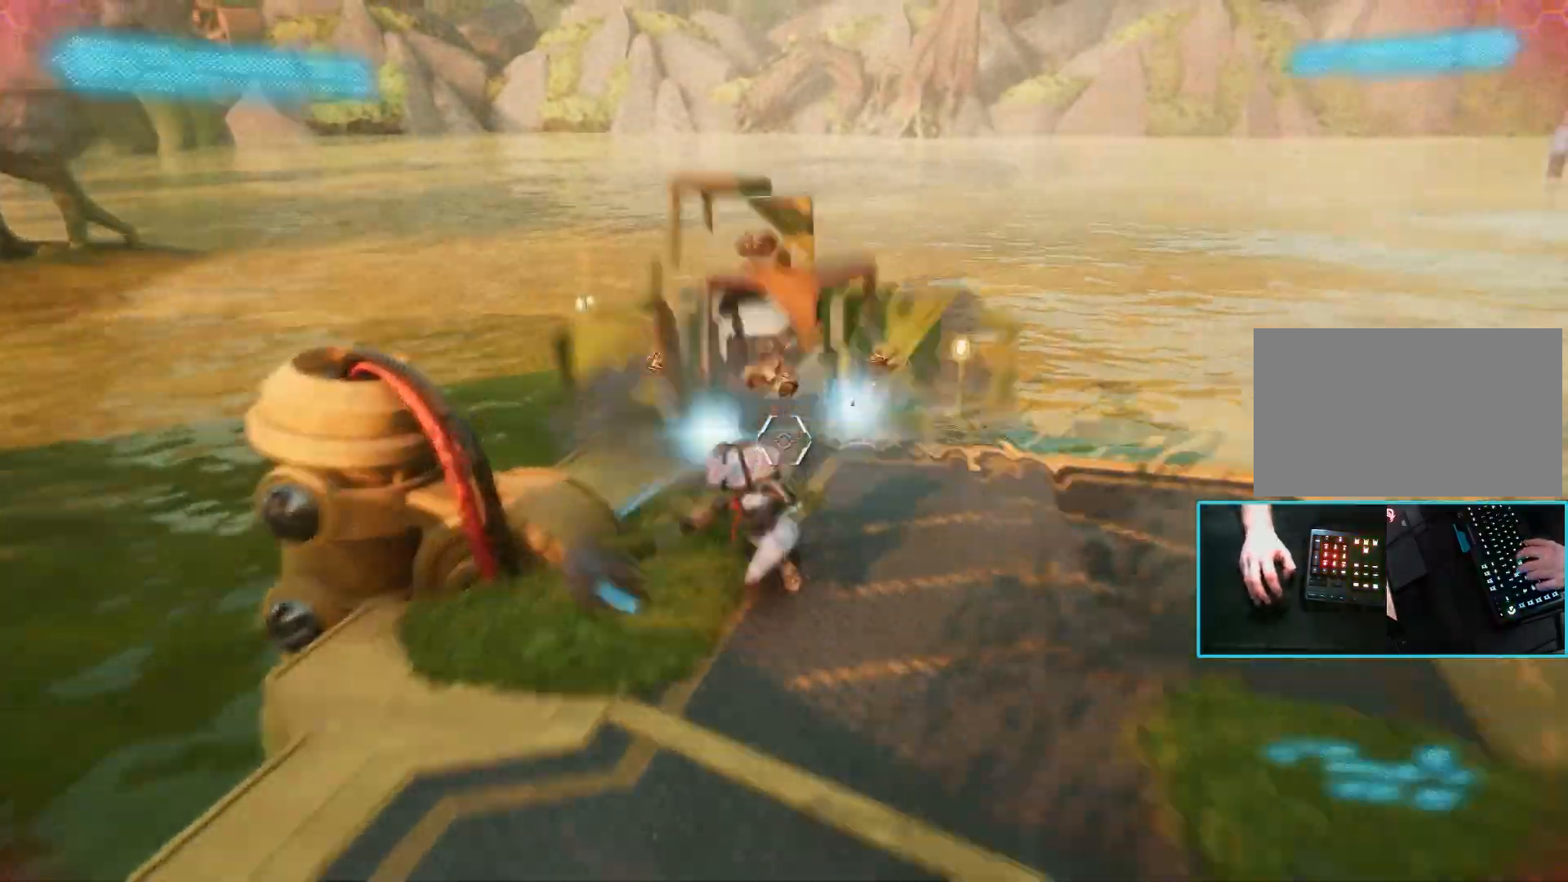
{"keys": ["d"], "mouse": [], "events": [[117, "f", "down"], [217, "f", "up"], [217, "w", "up"], [400, "d", "down"]]}
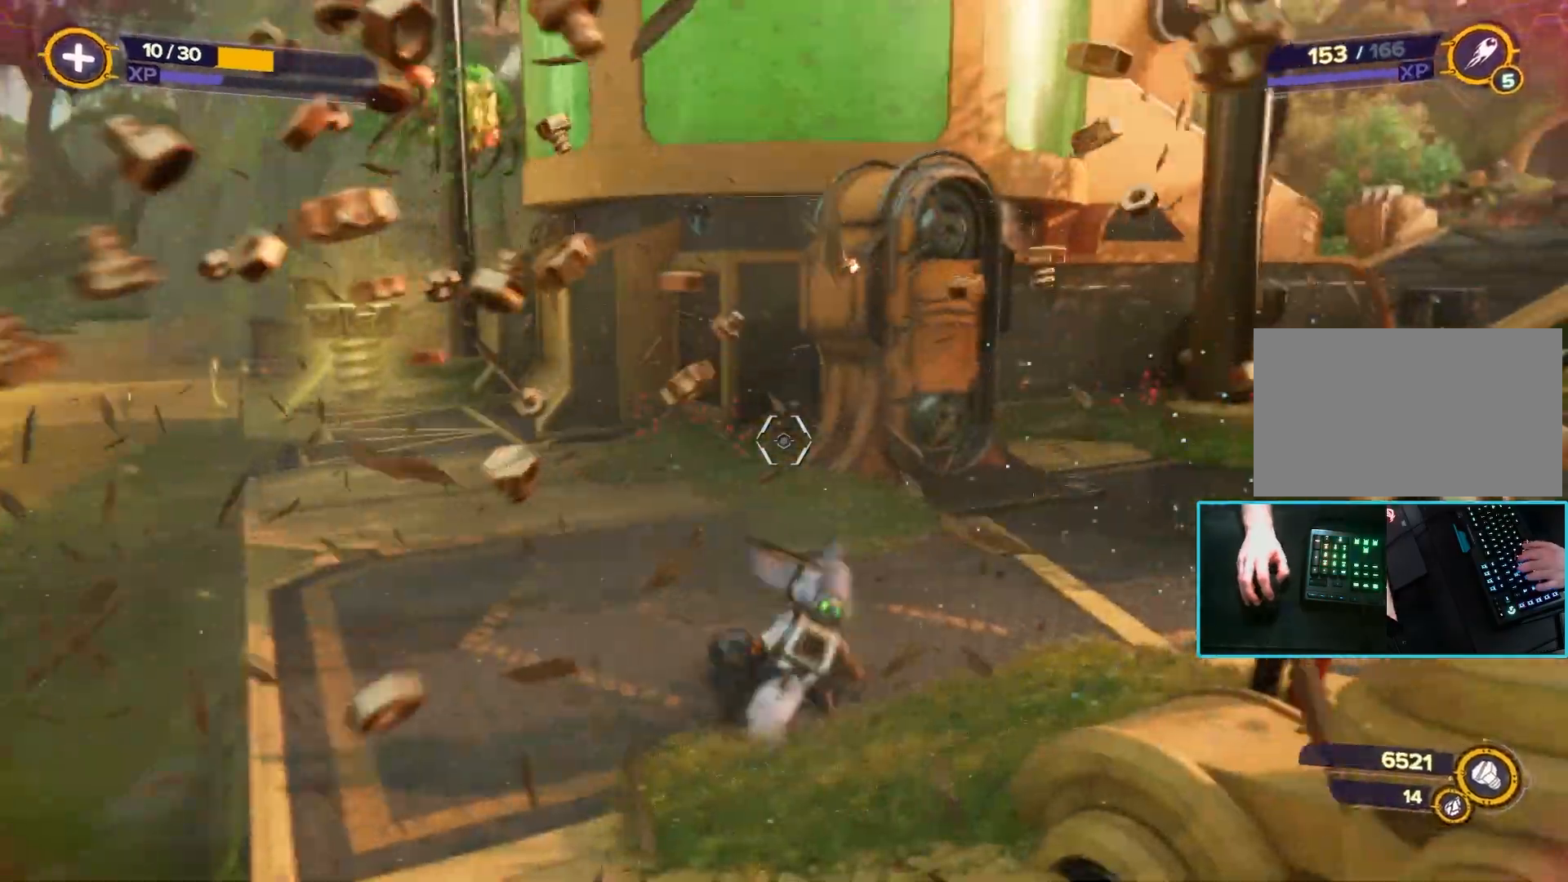
{"keys": ["a", "w"], "mouse": [], "events": [[50, "d", "up"], [50, "w", "down"], [283, "a", "down"]]}
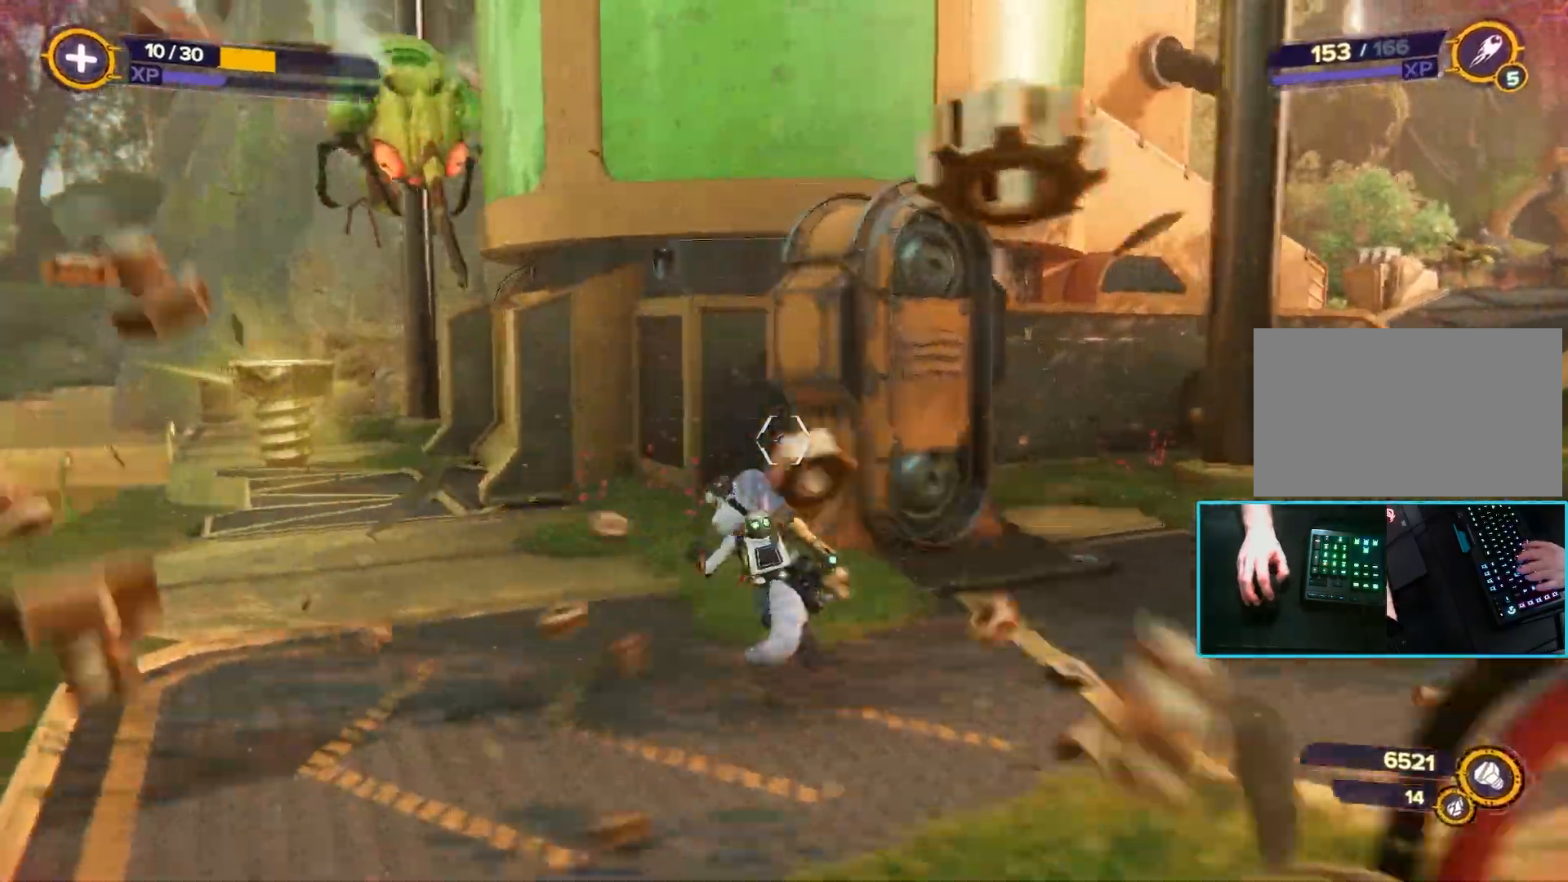
{"keys": ["d", "s"], "mouse": [], "events": [[117, "a", "up"], [150, "w", "up"], [250, "d", "down"], [433, "mouse_left", "down"], [433, "s", "down"], [483, "mouse_left", "up"]]}
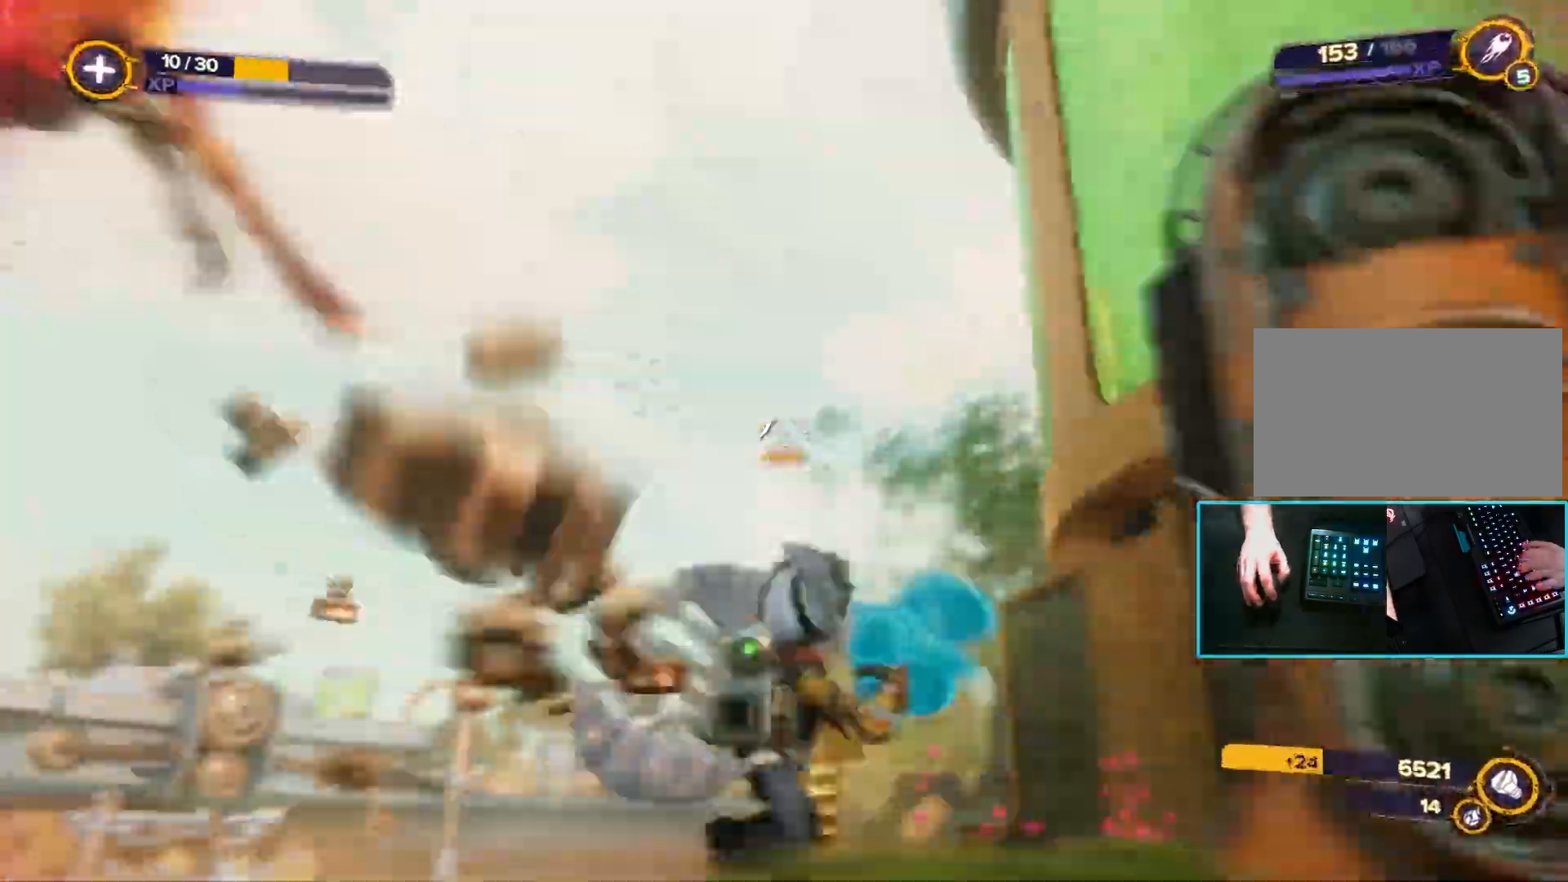
{"keys": ["a", "s", "space"], "mouse": [], "events": [[83, "mouse_left", "down"], [83, "space", "down"], [117, "mouse_left", "up"], [117, "s", "up"], [167, "a", "down"], [217, "s", "down"], [267, "d", "up"], [267, "space", "up"], [400, "space", "down"]]}
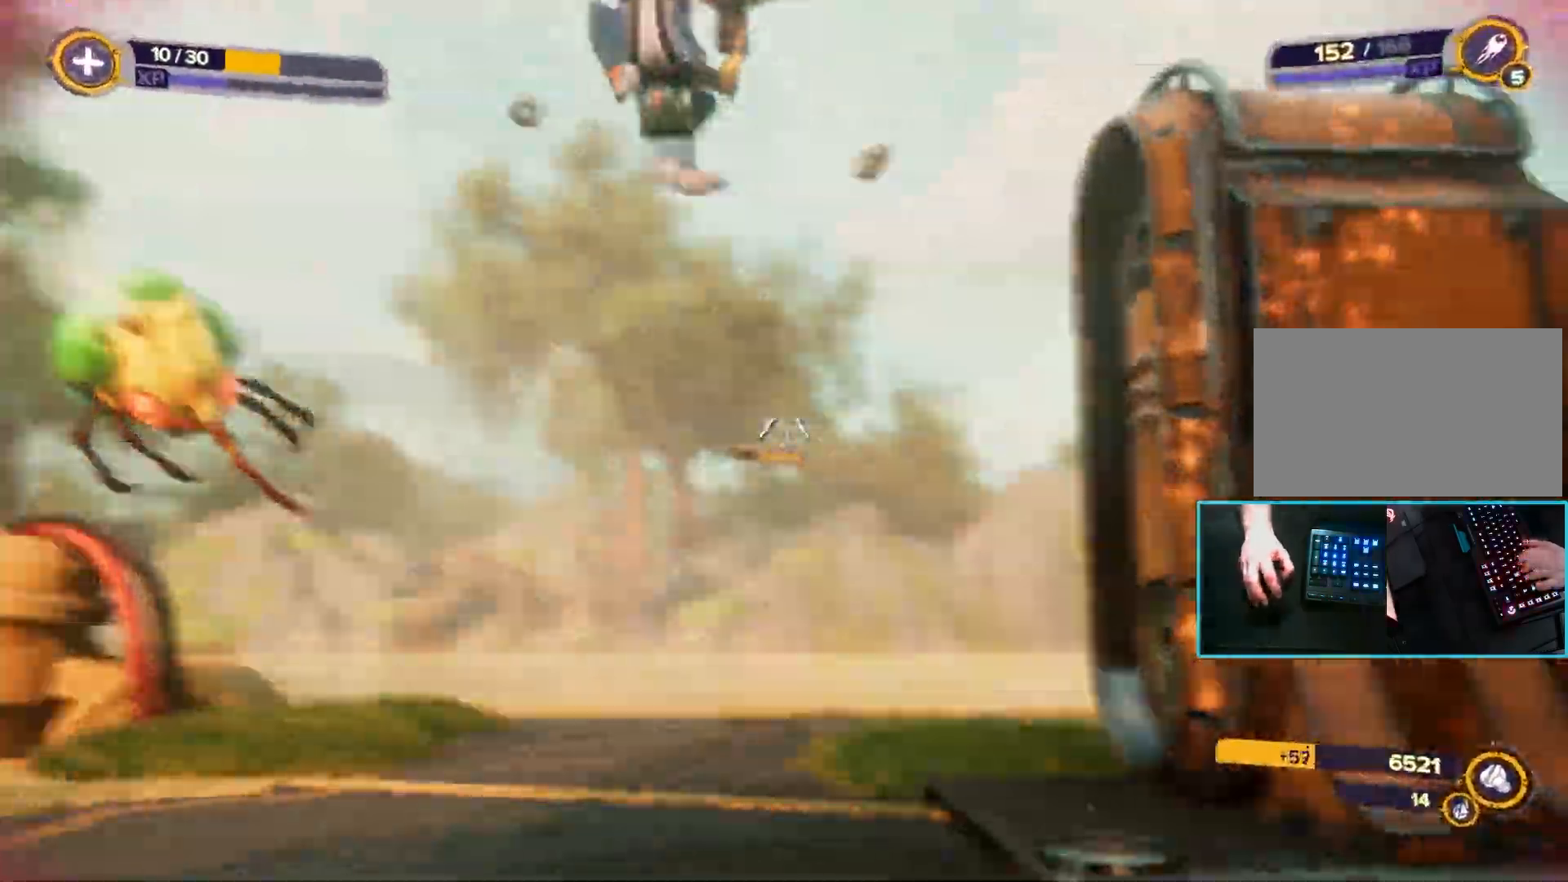
{"keys": ["a"], "mouse": ["left"], "events": [[100, "space", "up"], [333, "mouse_left", "down"], [333, "s", "up"]]}
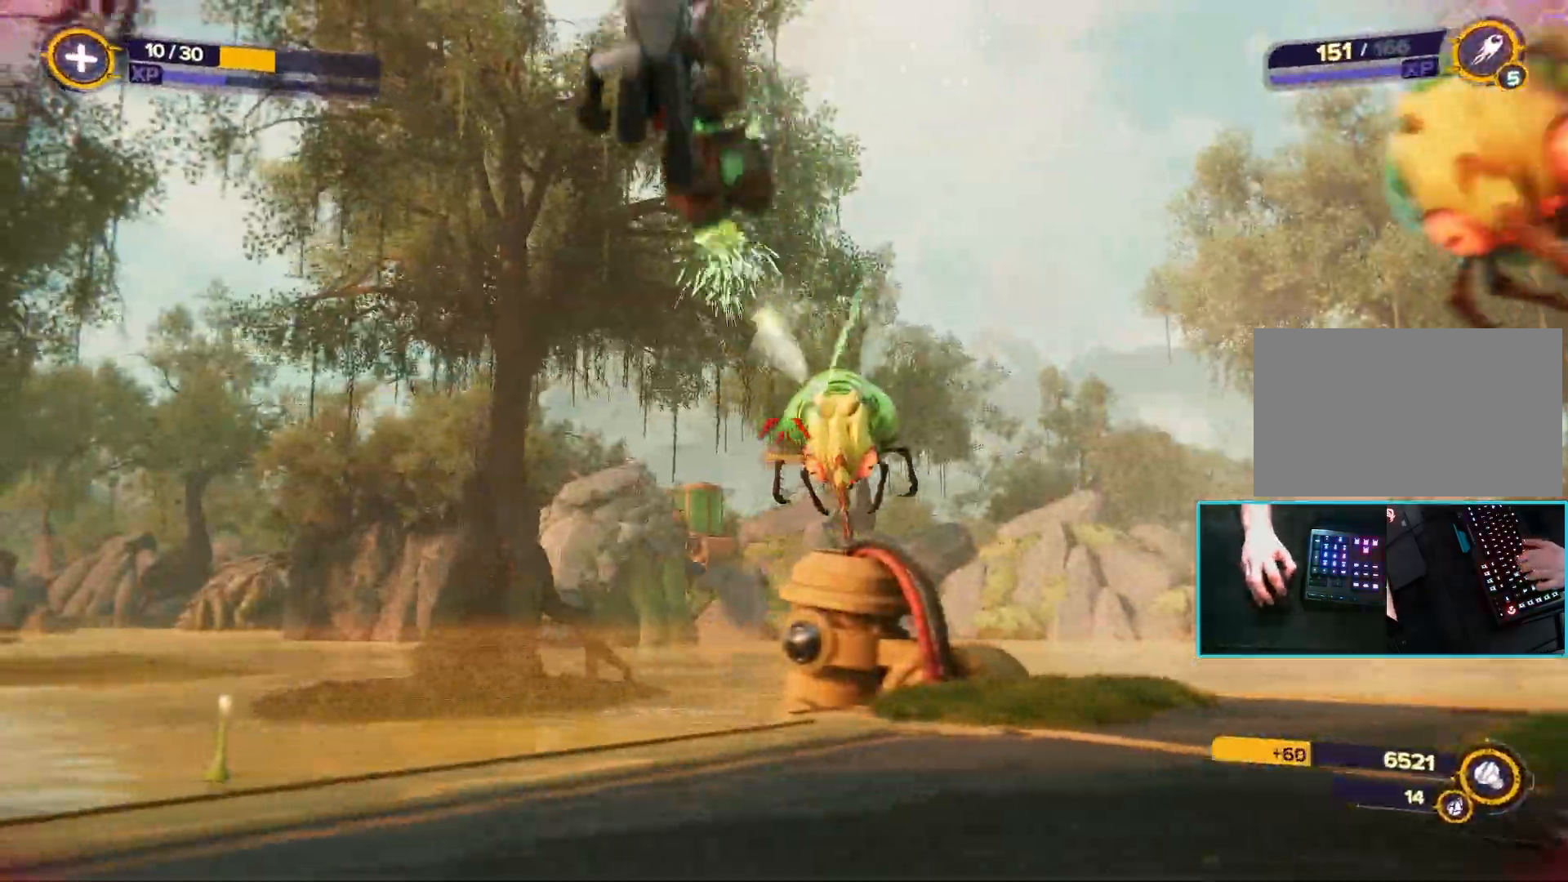
{"keys": ["a", "s"], "mouse": ["left"], "events": [[150, "s", "down"], [200, "a", "up"], [300, "d", "down"], [367, "d", "up"], [383, "a", "down"]]}
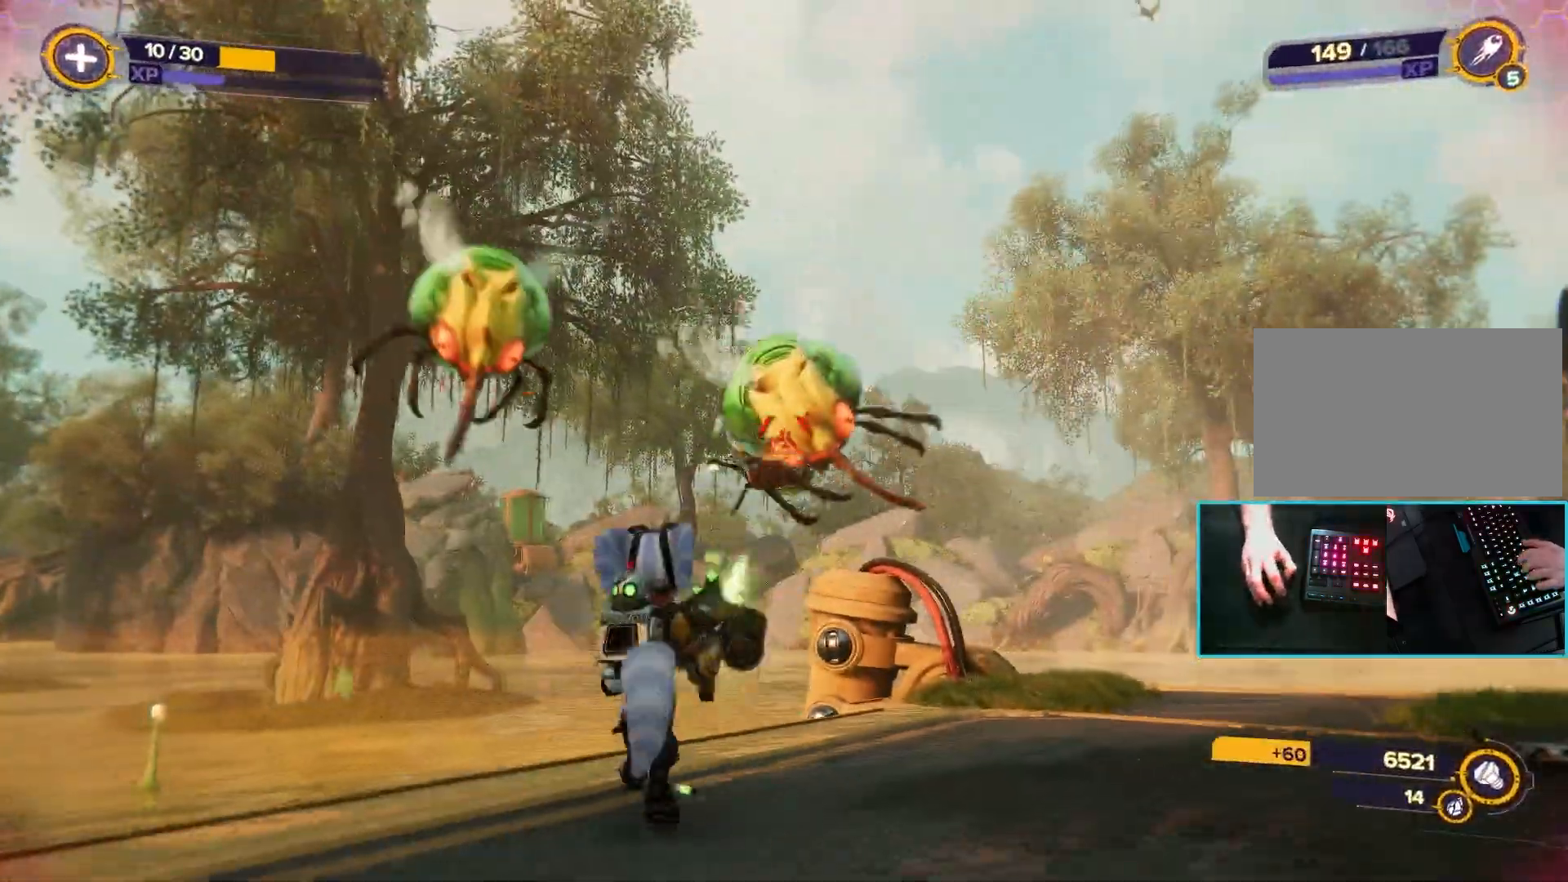
{"keys": ["a", "s"], "mouse": ["left"], "events": [[67, "space", "down"], [217, "space", "up"]]}
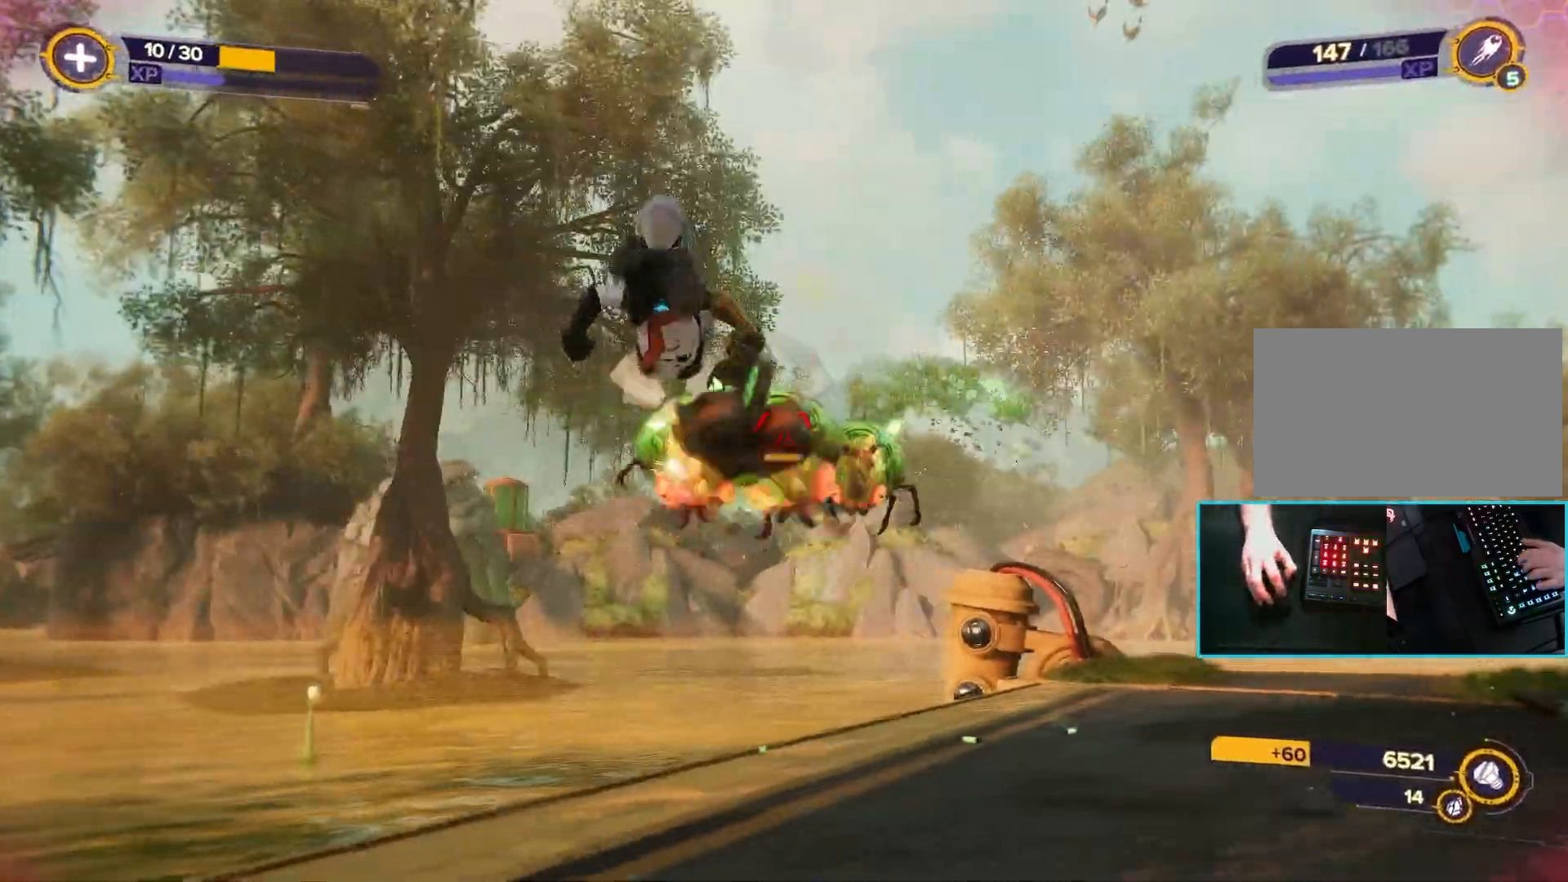
{"keys": ["d"], "mouse": ["left"], "events": [[50, "a", "up"], [317, "d", "down"], [417, "s", "up"]]}
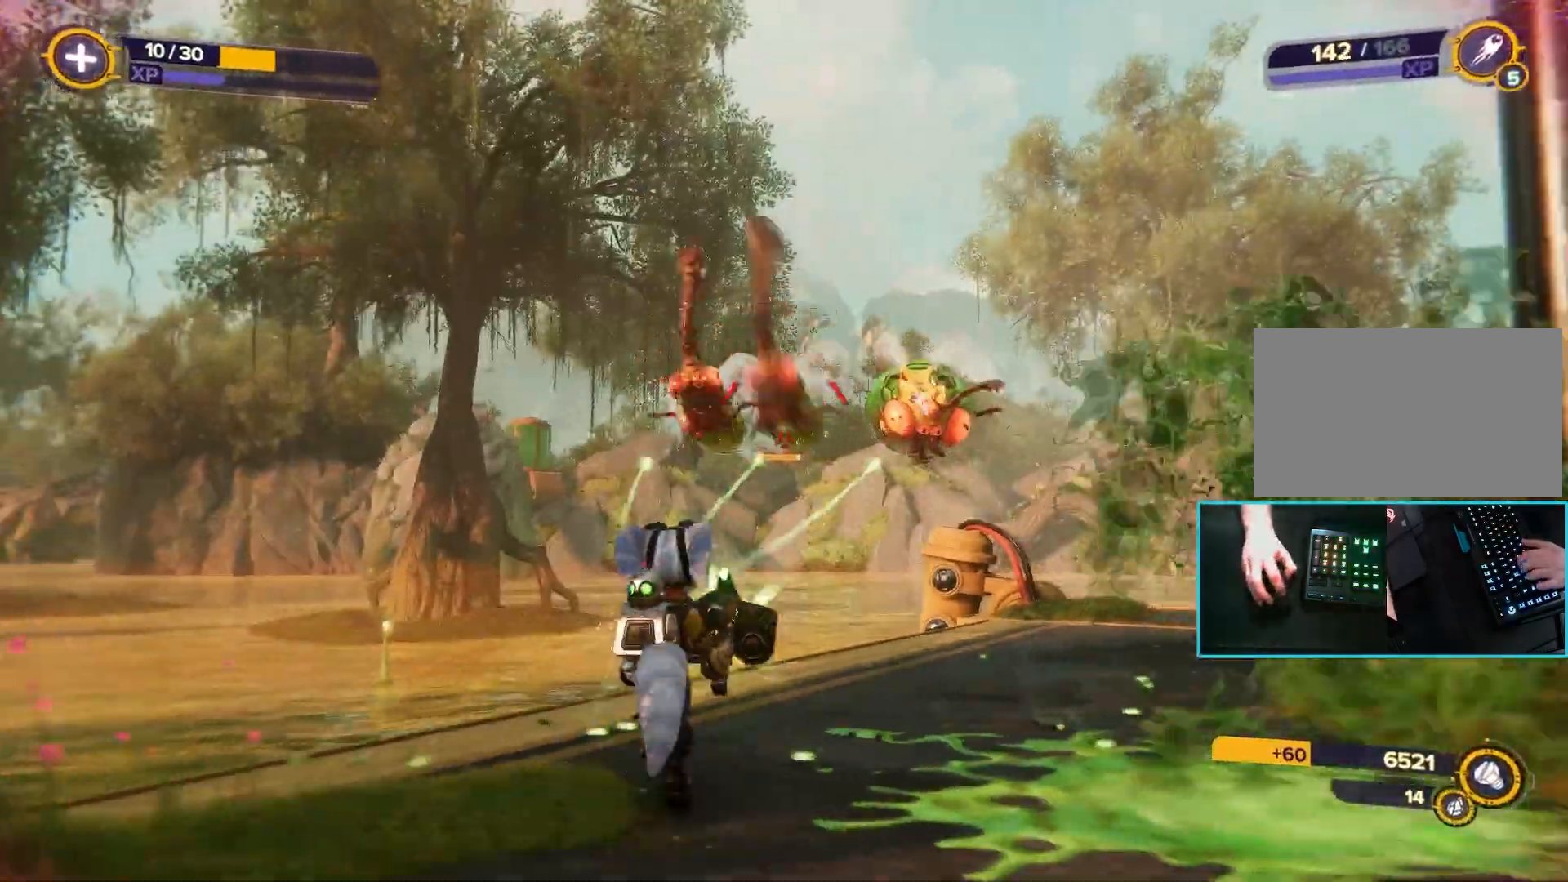
{"keys": ["a", "s"], "mouse": ["left"], "events": [[100, "s", "down"], [133, "a", "down"], [150, "d", "up"], [200, "space", "down"], [400, "space", "up"]]}
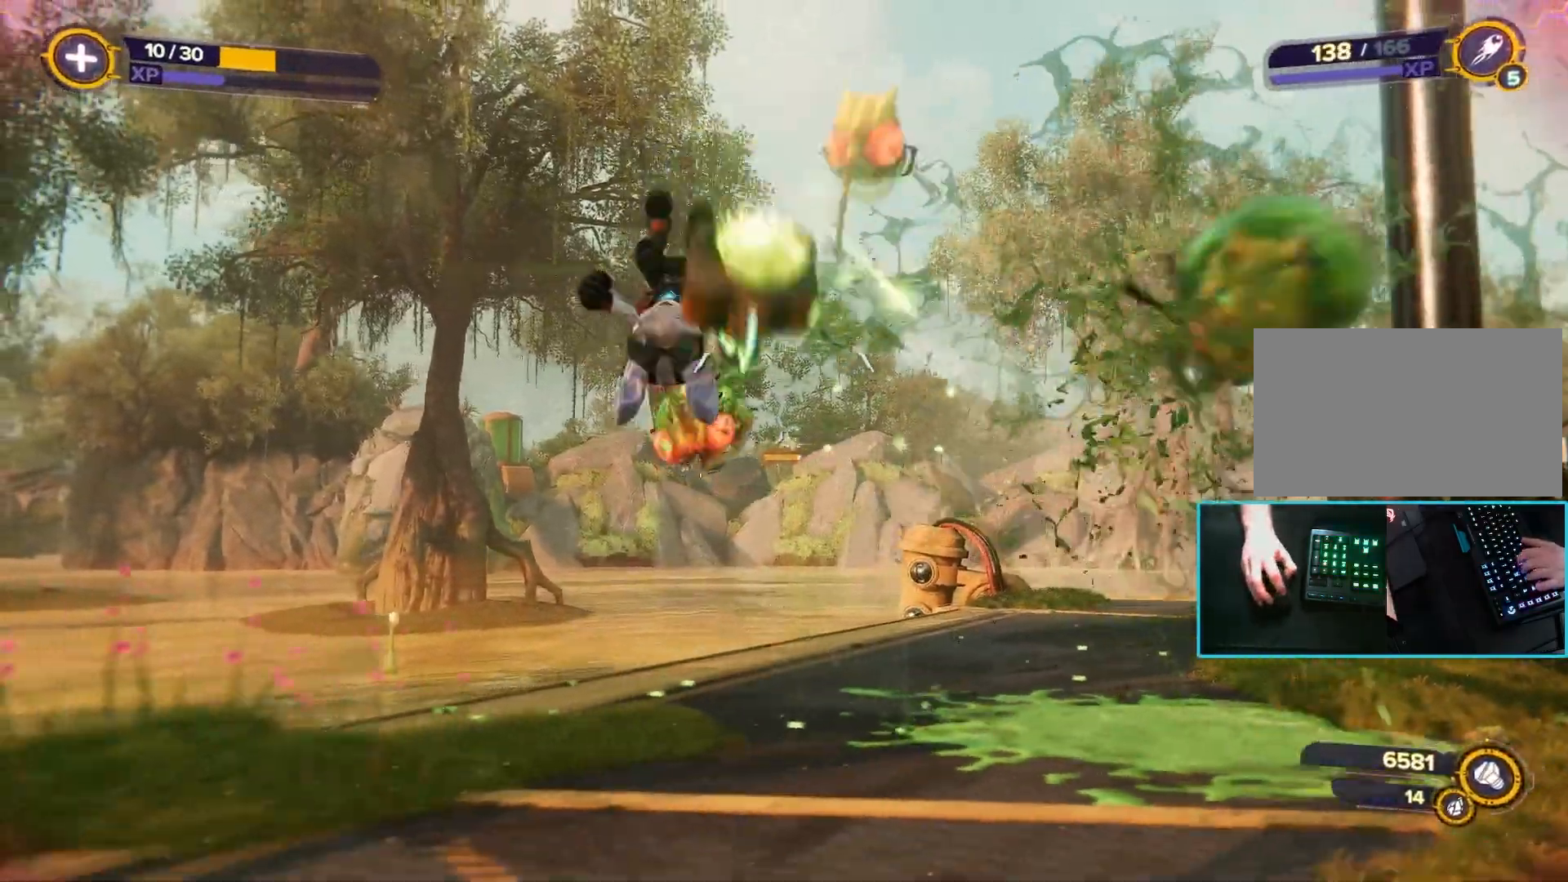
{"keys": ["d", "s"], "mouse": ["left"], "events": [[483, "a", "up"], [500, "d", "down"]]}
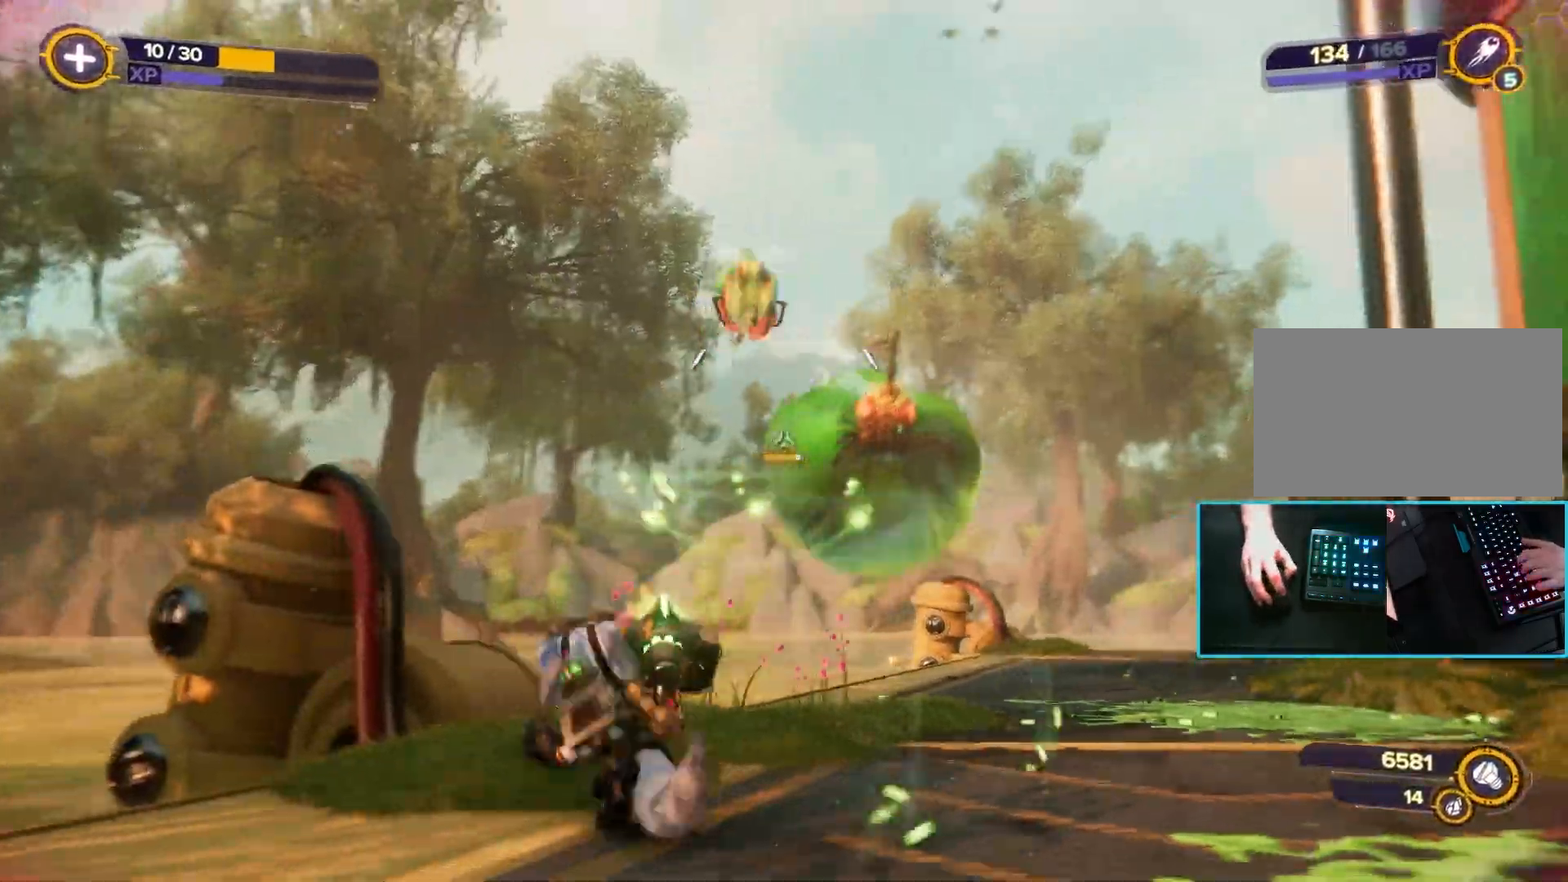
{"keys": ["a"], "mouse": [], "events": [[100, "s", "up"], [183, "a", "down"], [283, "d", "up"], [333, "mouse_left", "up"], [333, "s", "down"], [467, "s", "up"]]}
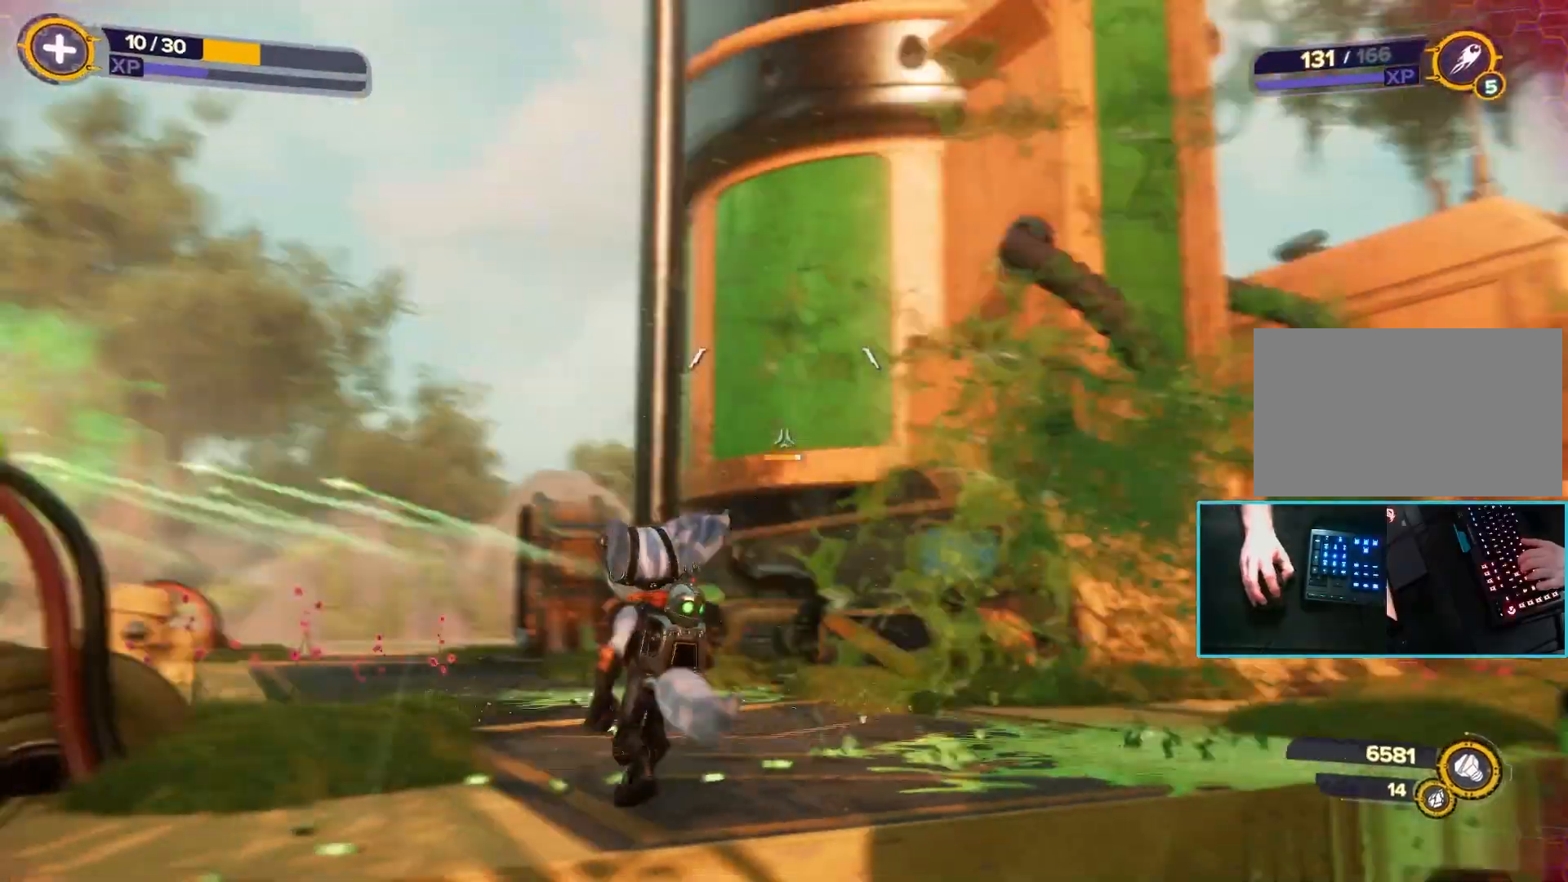
{"keys": ["a", "w"], "mouse": [], "events": [[83, "w", "down"], [200, "space", "down"], [317, "space", "up"]]}
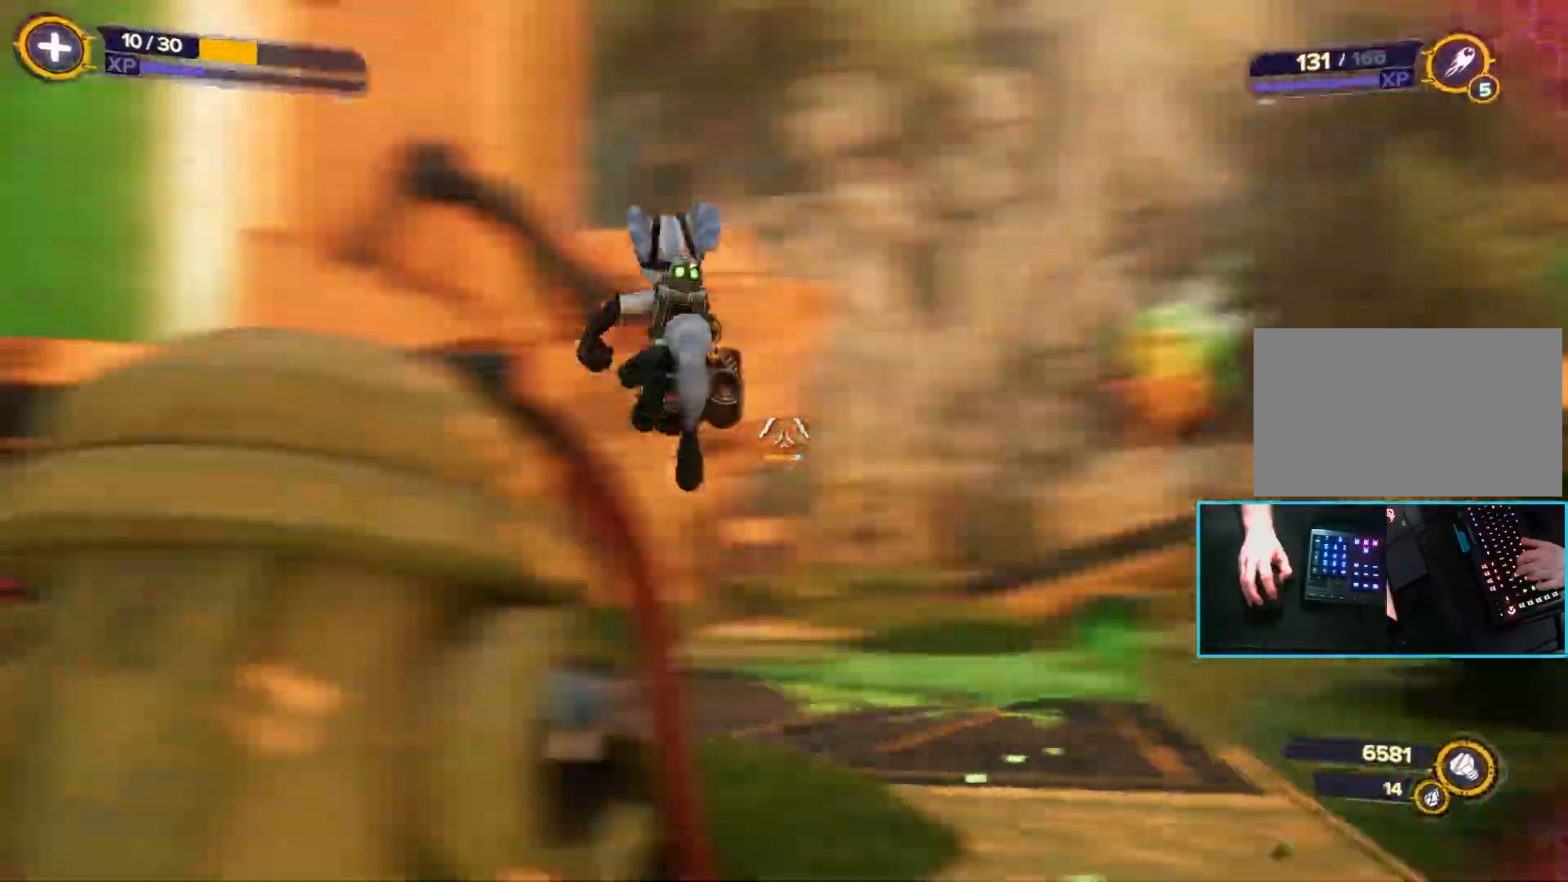
{"keys": ["a", "s"], "mouse": ["left"], "events": [[133, "space", "down"], [167, "w", "up"], [267, "s", "down"], [267, "space", "up"], [367, "a", "up"], [450, "a", "down"], [483, "mouse_left", "down"]]}
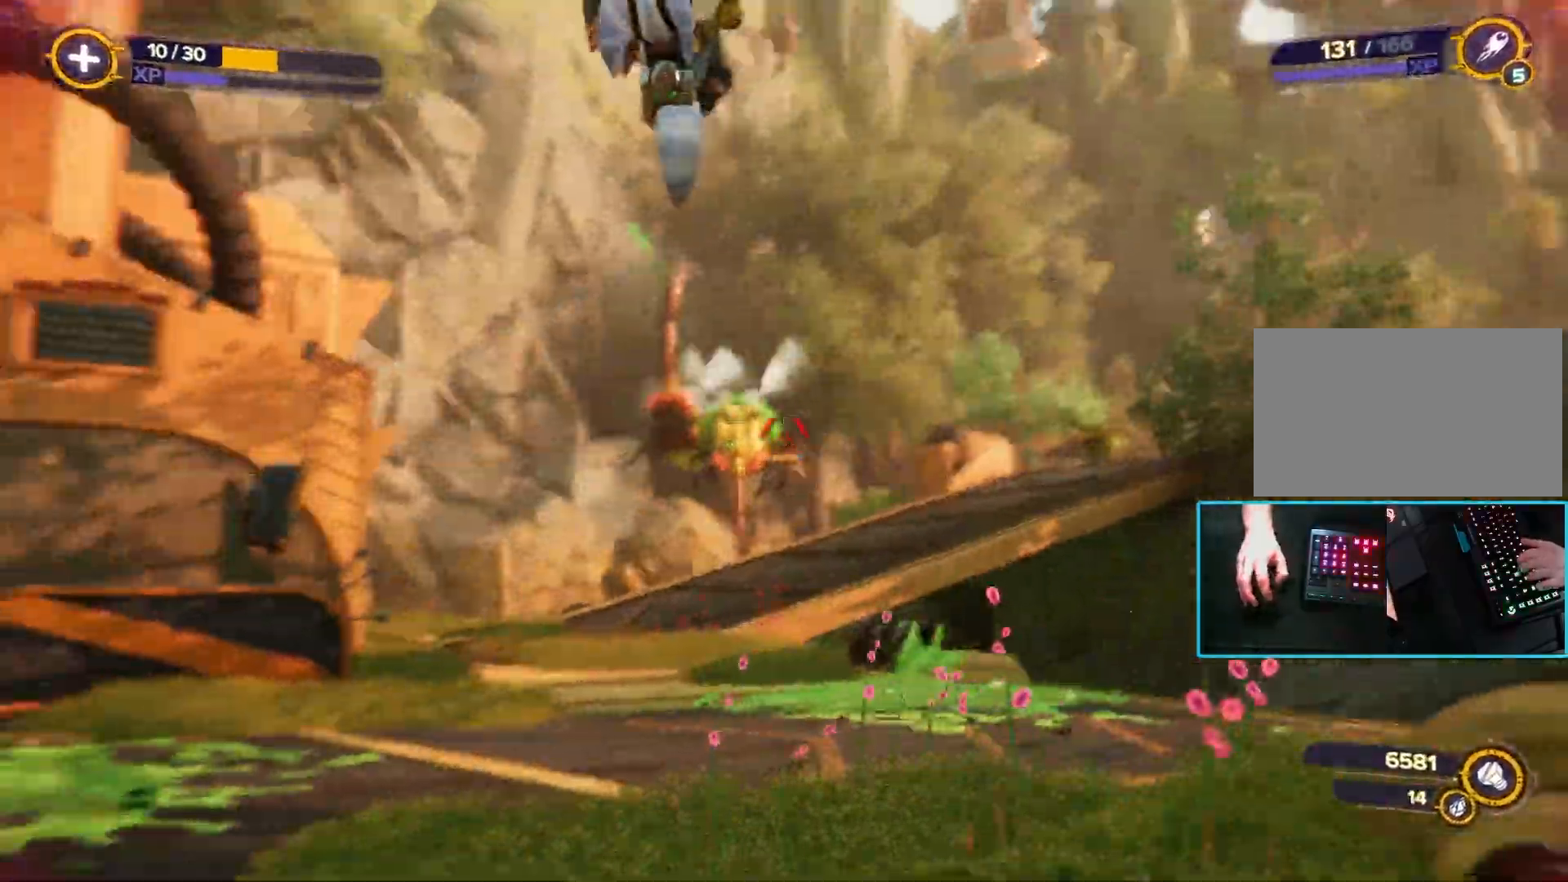
{"keys": ["s"], "mouse": ["left"], "events": [[50, "s", "up"], [333, "s", "down"], [417, "a", "up"]]}
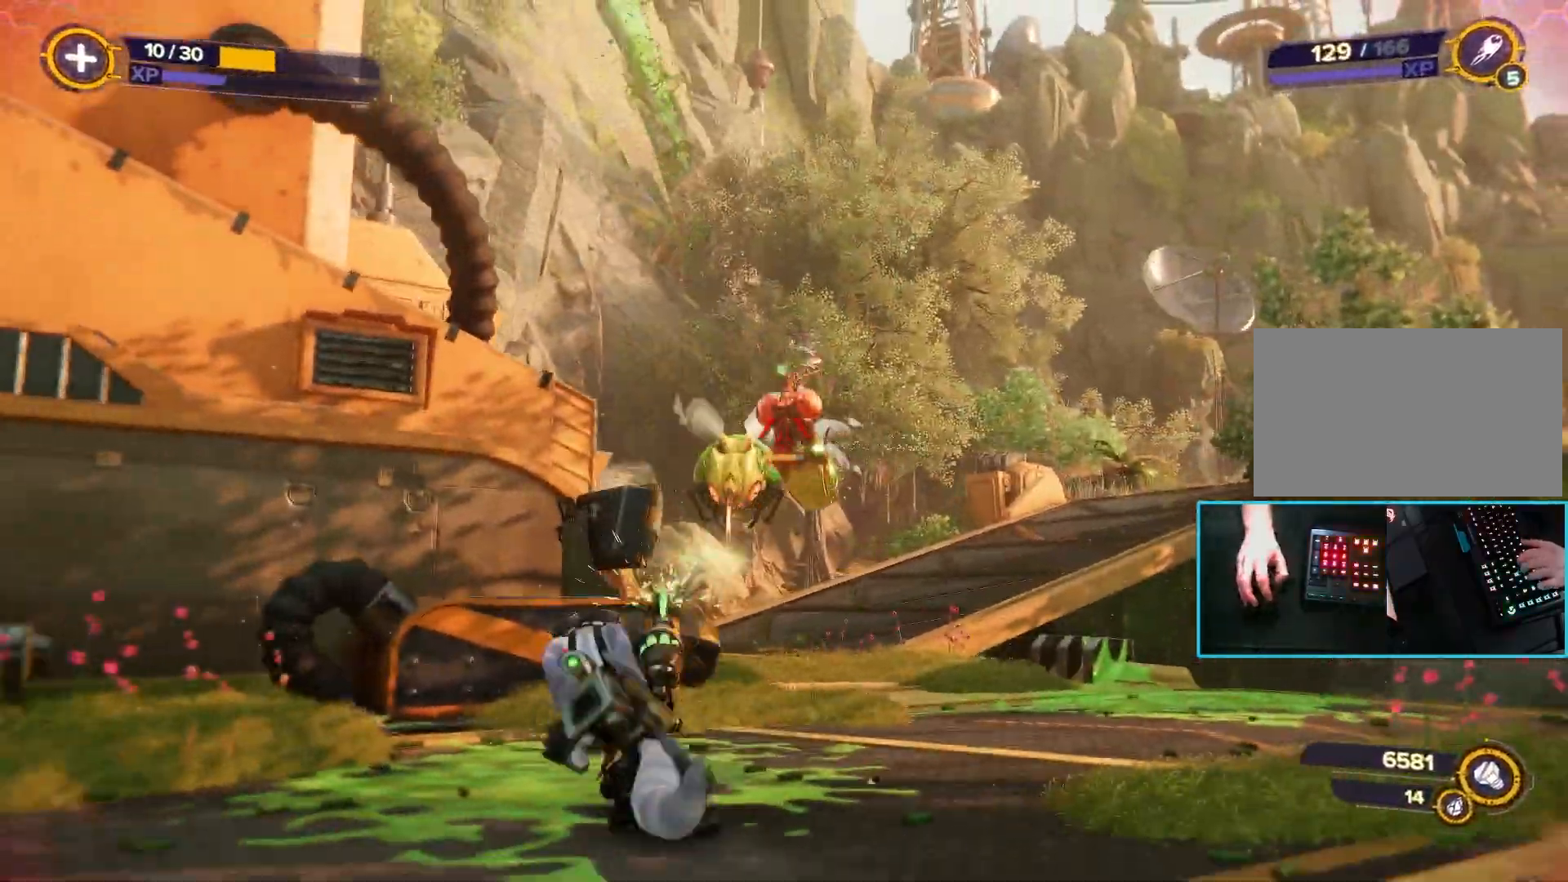
{"keys": ["d", "w"], "mouse": ["left"], "events": [[150, "a", "down"], [250, "d", "down"], [300, "a", "up"], [300, "s", "up"], [433, "w", "down"]]}
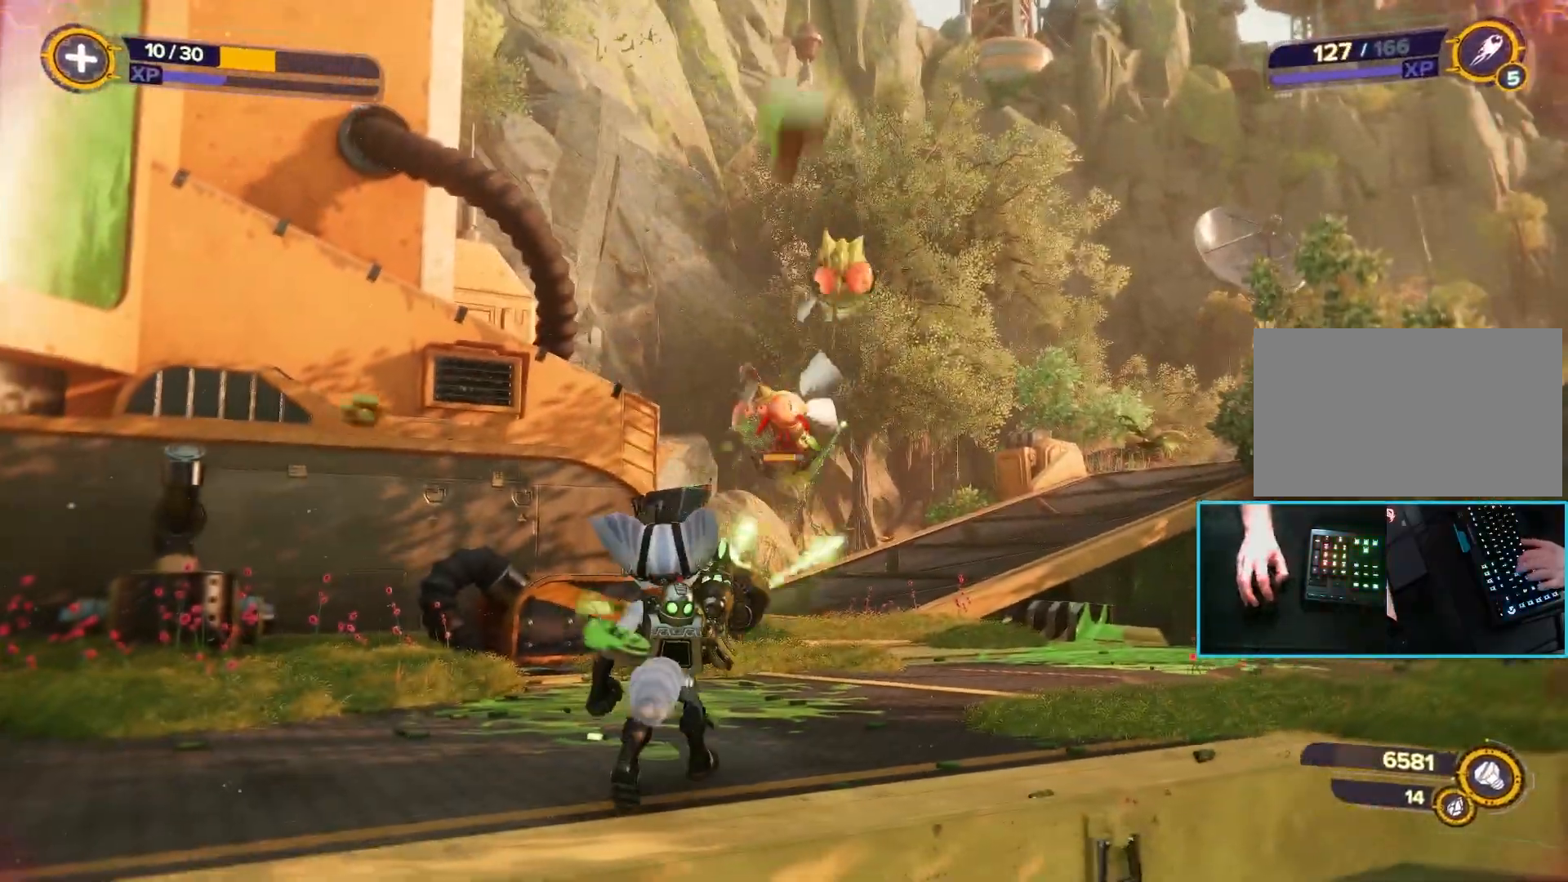
{"keys": ["d", "w"], "mouse": ["left"], "events": [[167, "space", "down"], [317, "space", "up"]]}
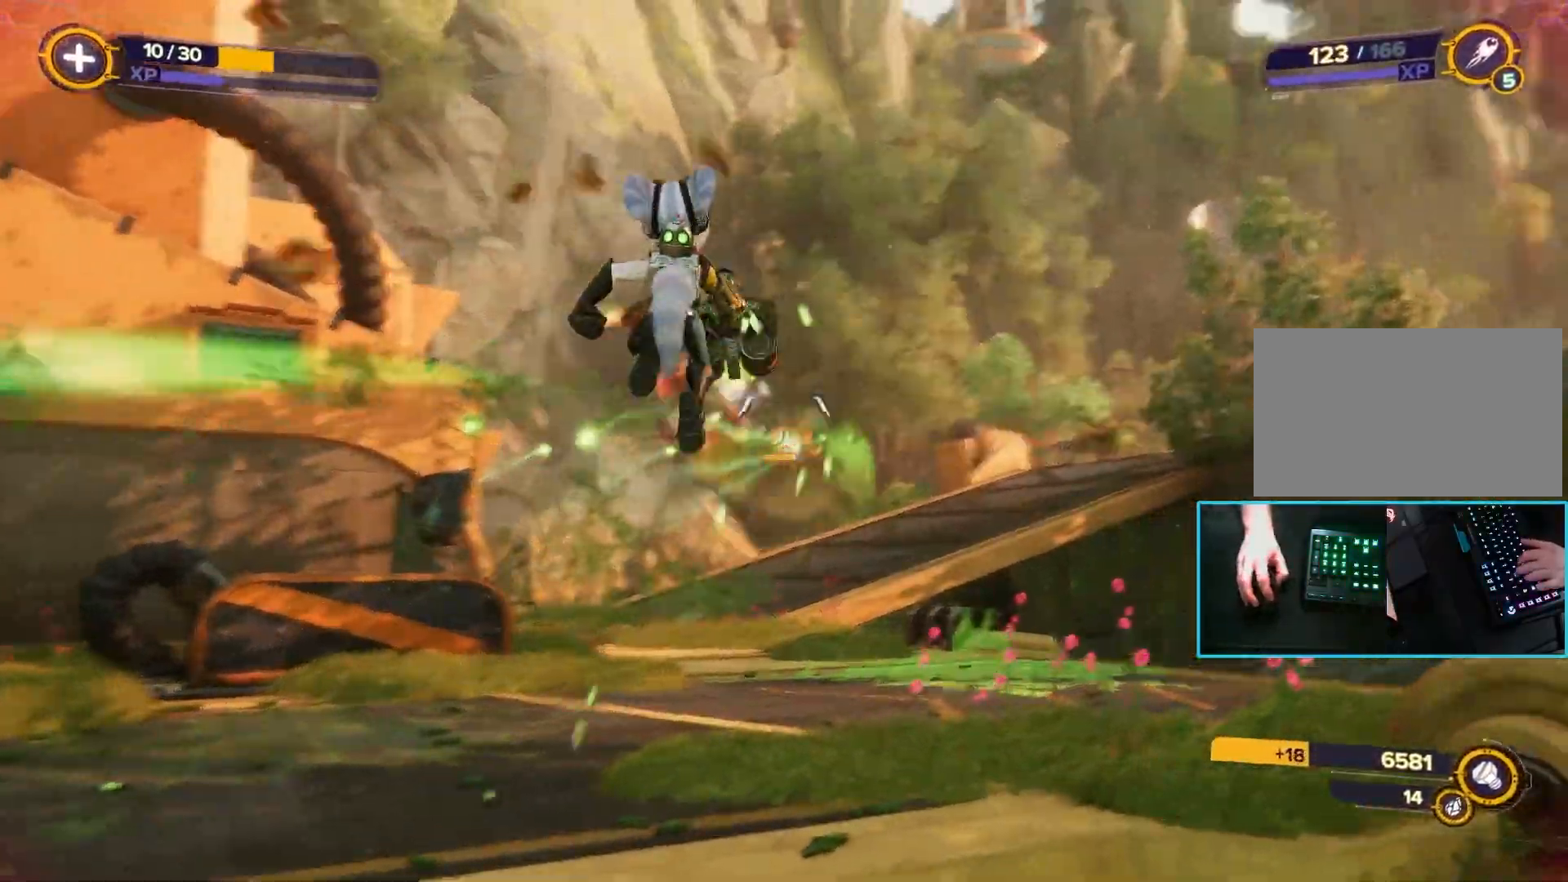
{"keys": [], "mouse": ["left"], "events": [[100, "space", "down"], [233, "space", "up"], [383, "d", "up"], [467, "w", "up"]]}
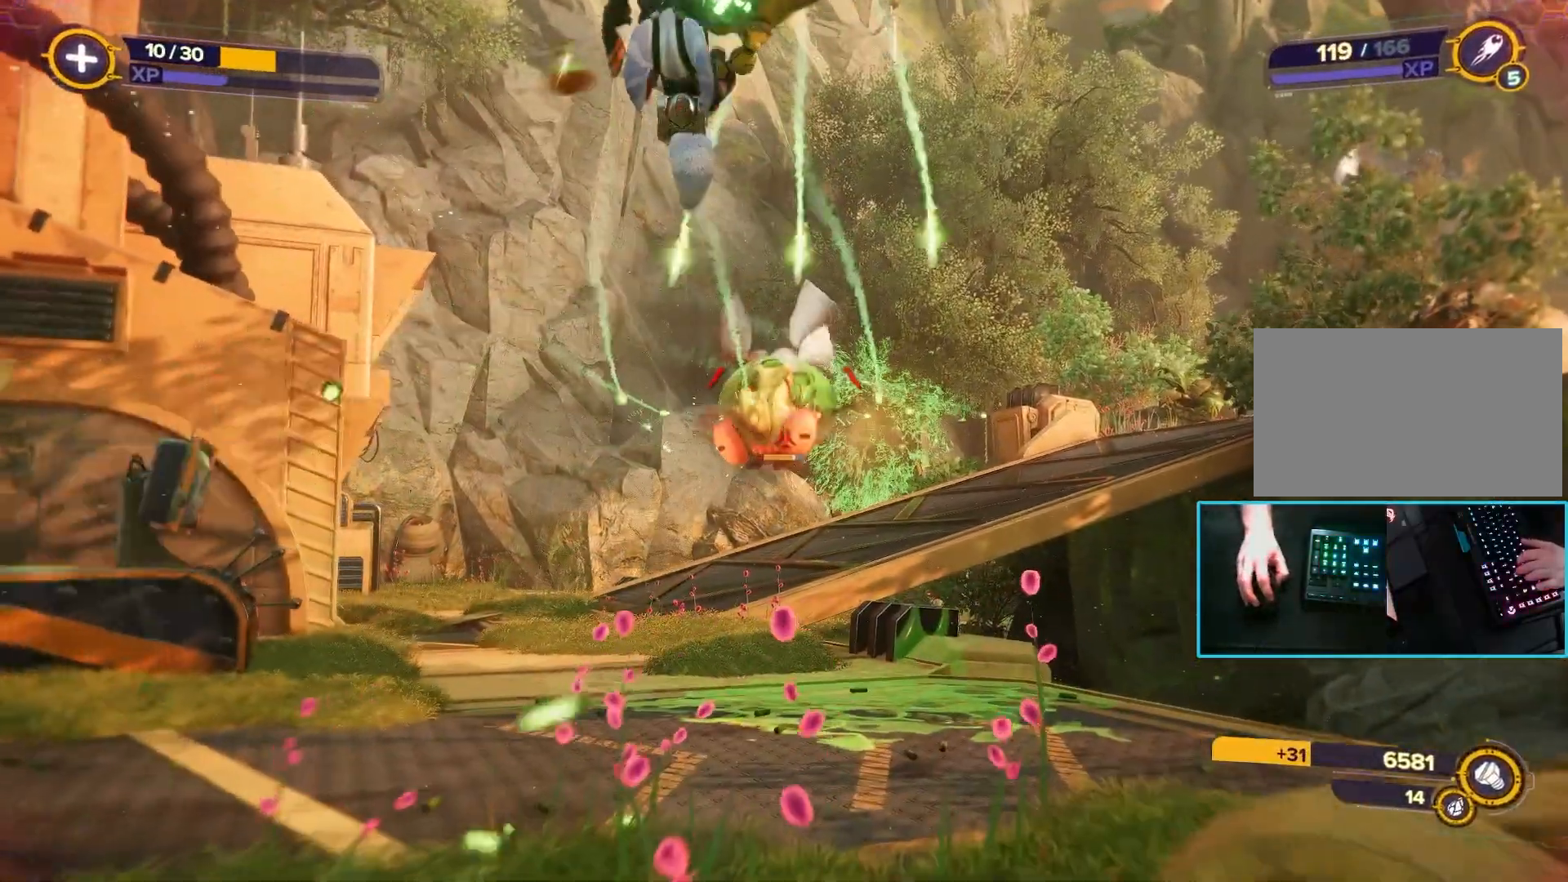
{"keys": ["a", "s"], "mouse": ["left"], "events": [[17, "a", "down"], [150, "a", "up"], [150, "s", "down"], [200, "d", "down"], [233, "s", "up"], [300, "a", "down"], [400, "d", "up"], [483, "s", "down"]]}
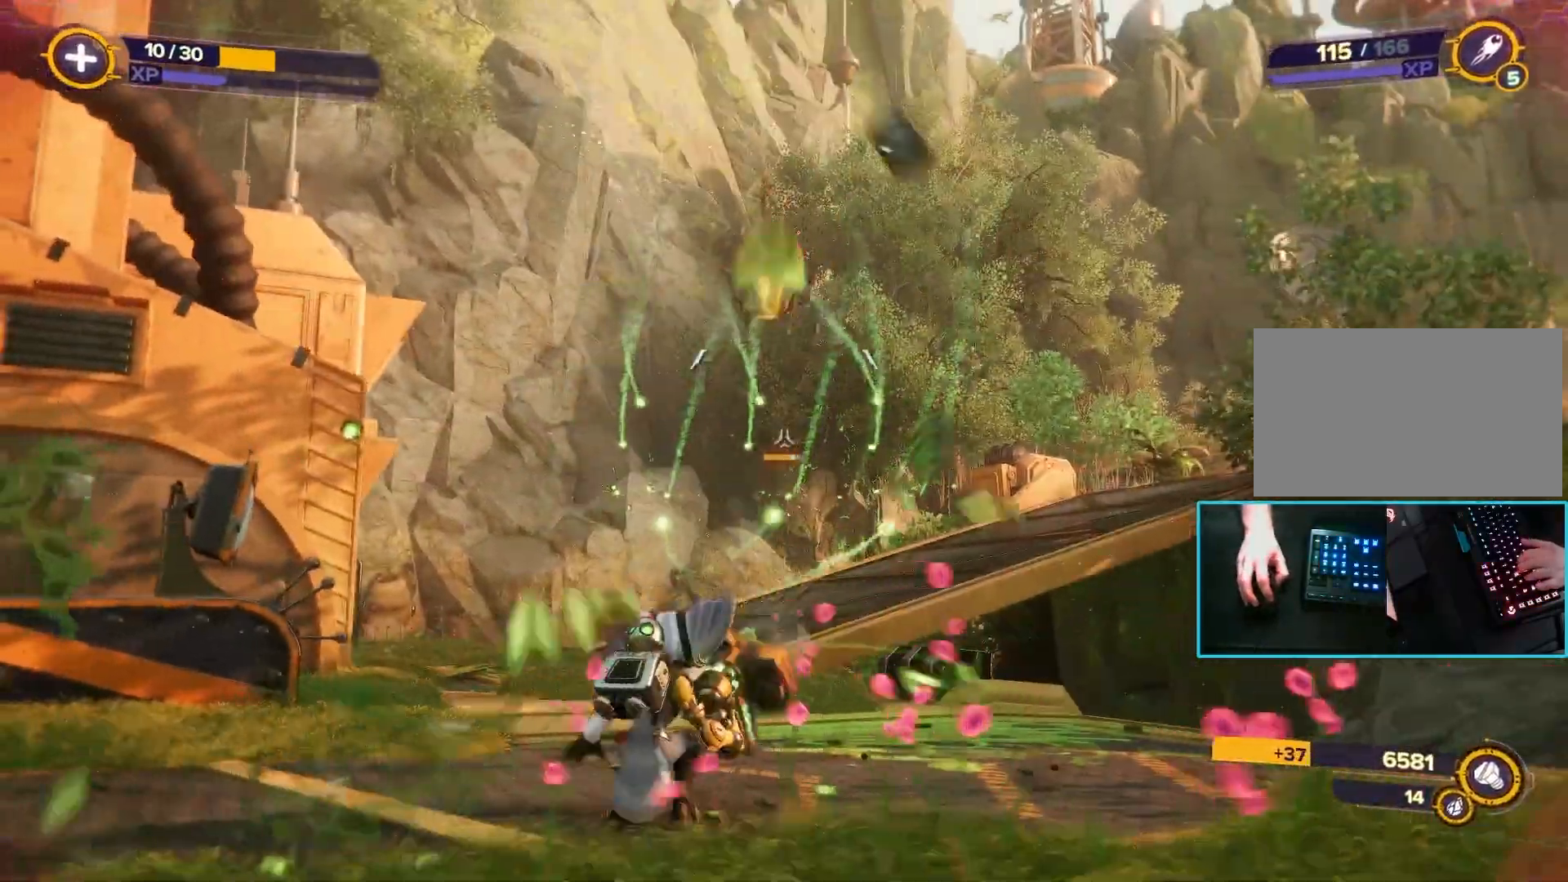
{"keys": ["a"], "mouse": [], "events": [[33, "mouse_left", "up"], [317, "s", "up"], [433, "w", "down"], [500, "w", "up"]]}
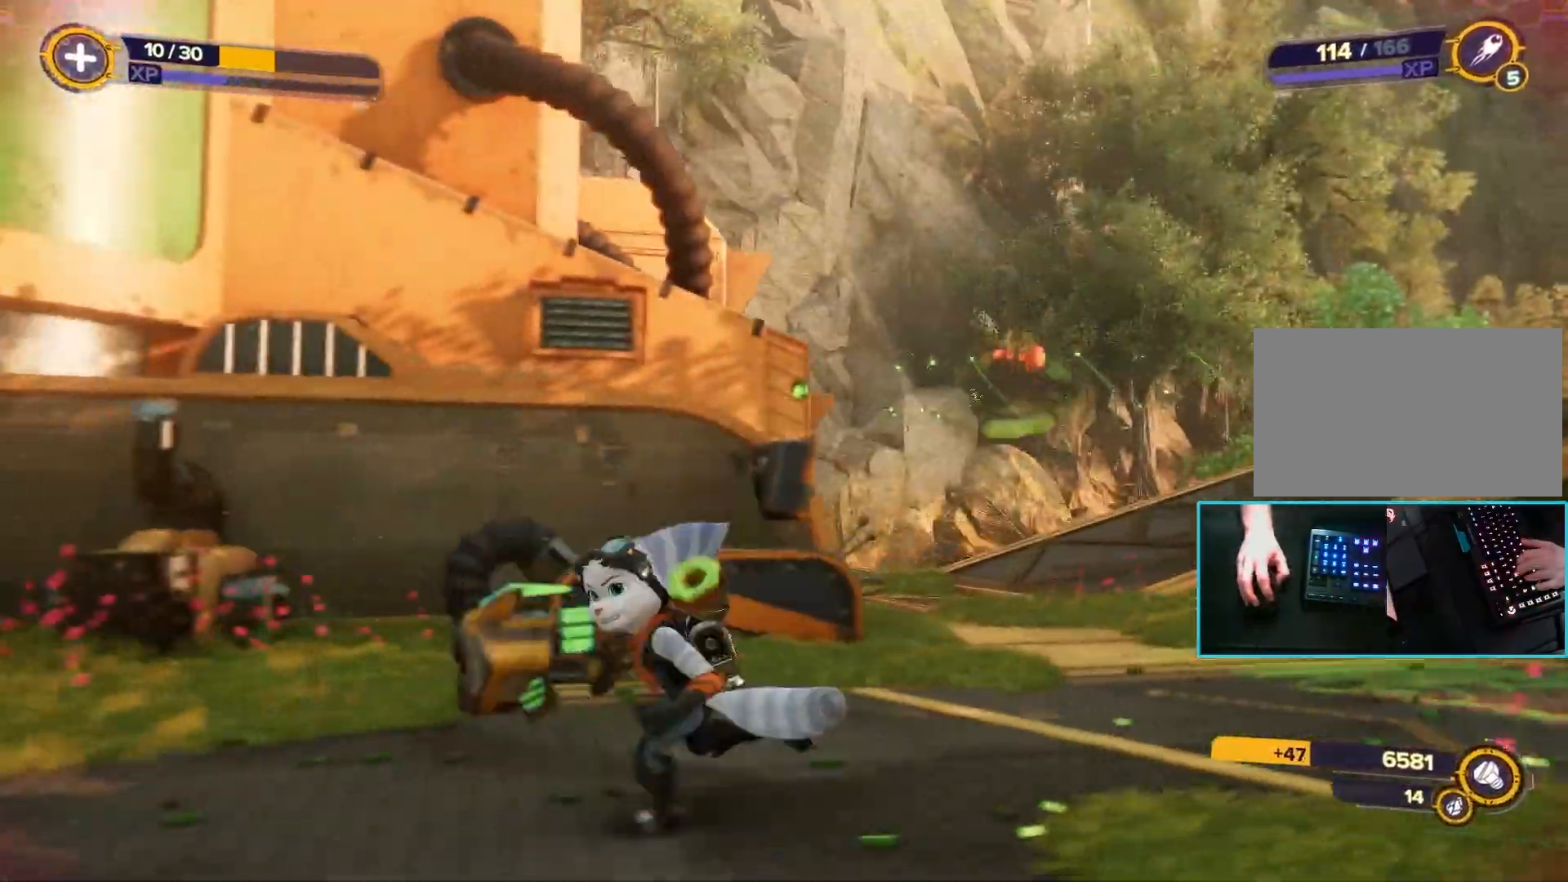
{"keys": ["w"], "mouse": [], "events": [[133, "space", "down"], [183, "w", "down"], [283, "a", "up"], [283, "space", "up"]]}
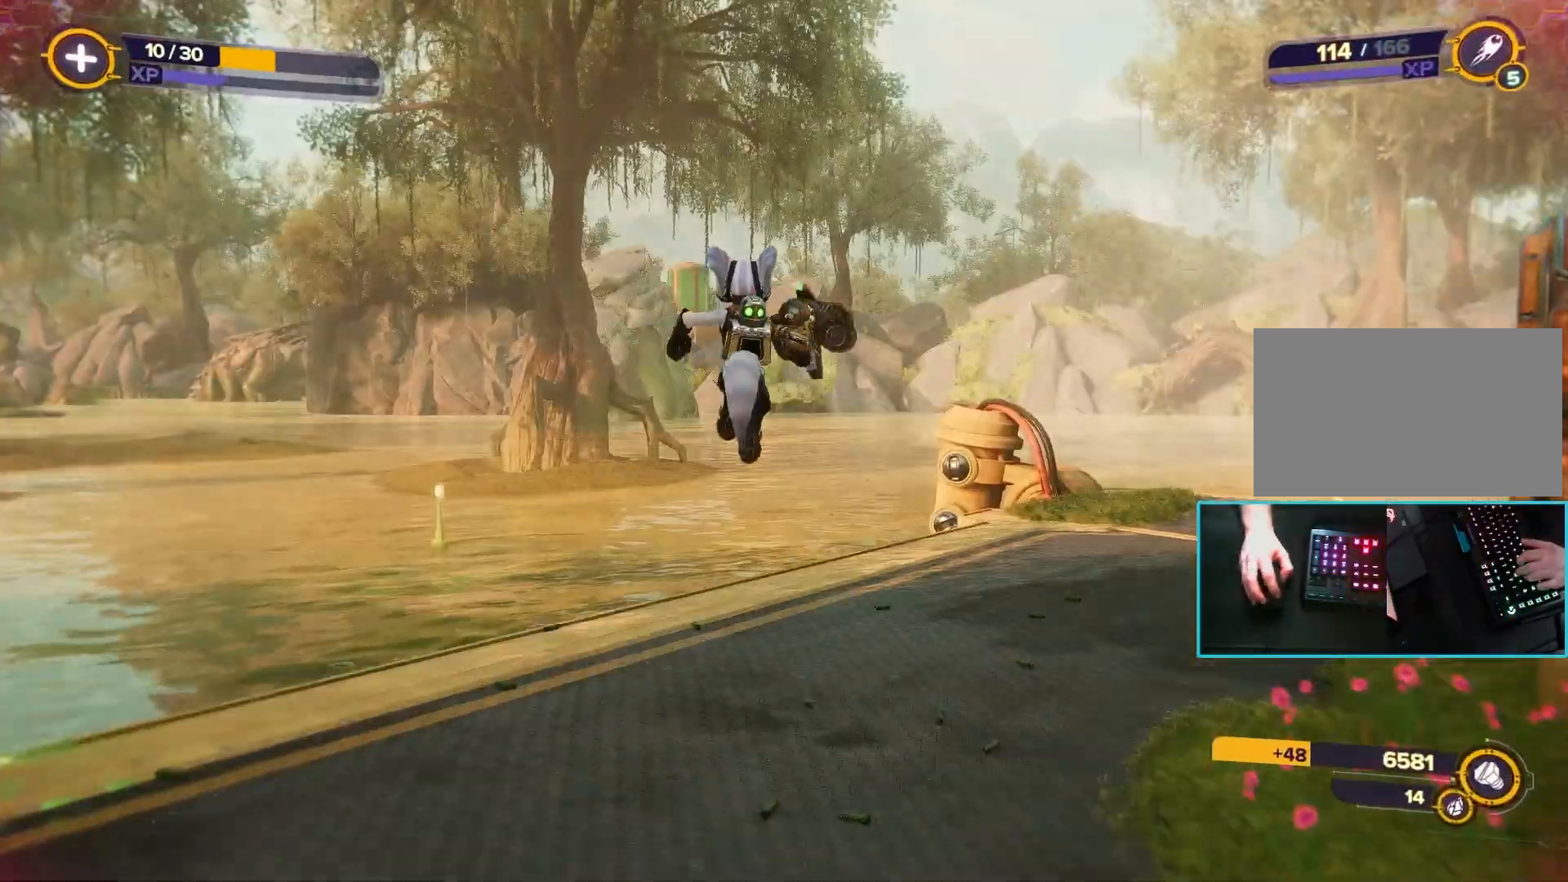
{"keys": ["w"], "mouse": [], "events": [[17, "space", "down"], [67, "d", "down"], [167, "space", "up"], [433, "d", "up"]]}
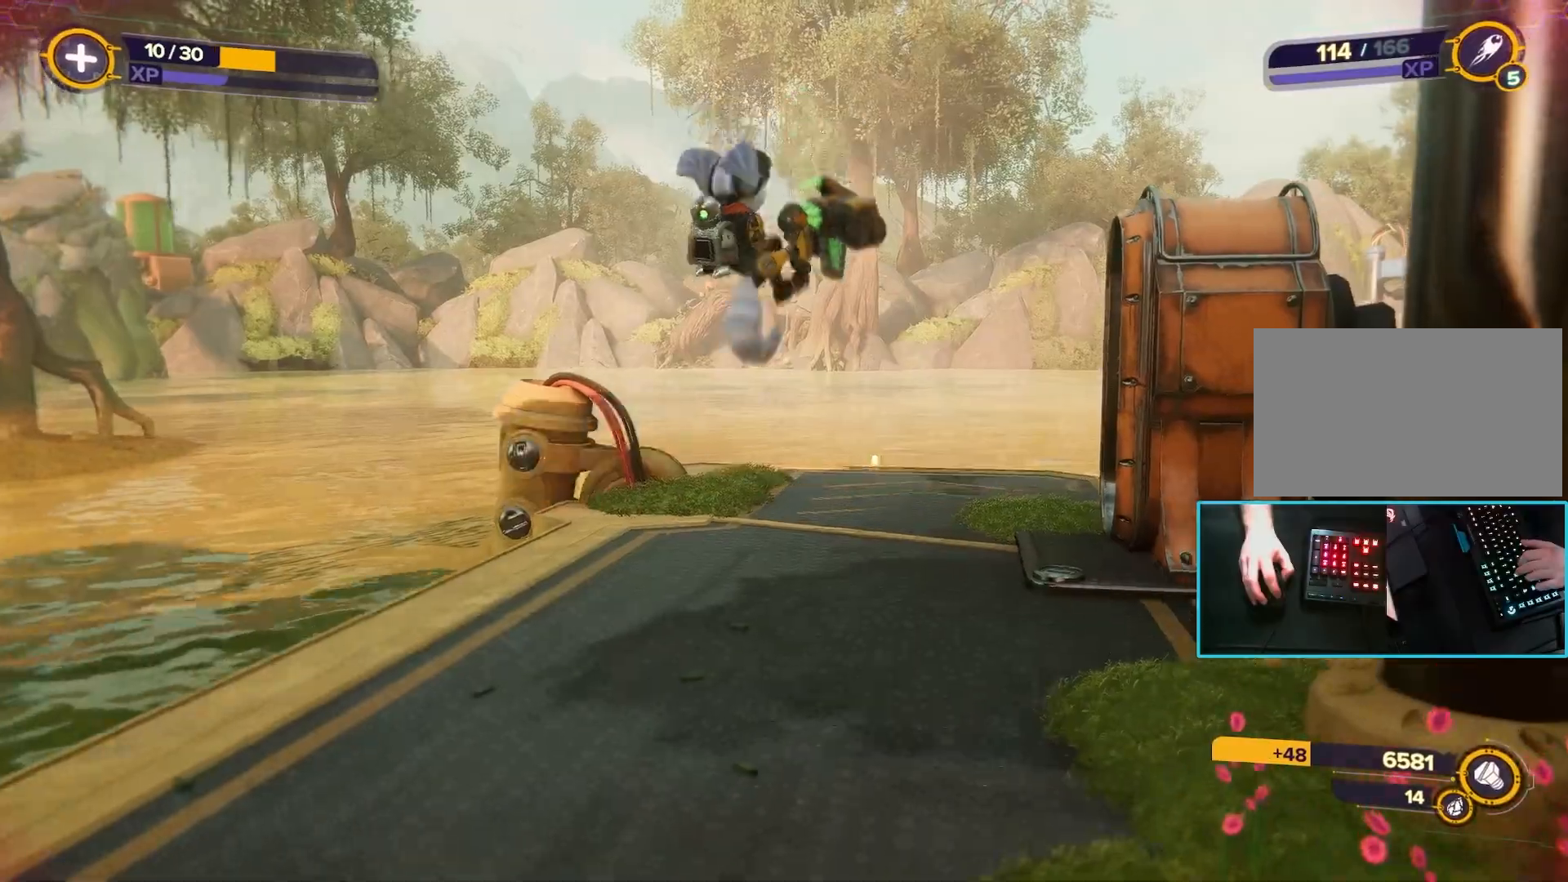
{"keys": ["a", "w"], "mouse": [], "events": [[250, "a", "down"]]}
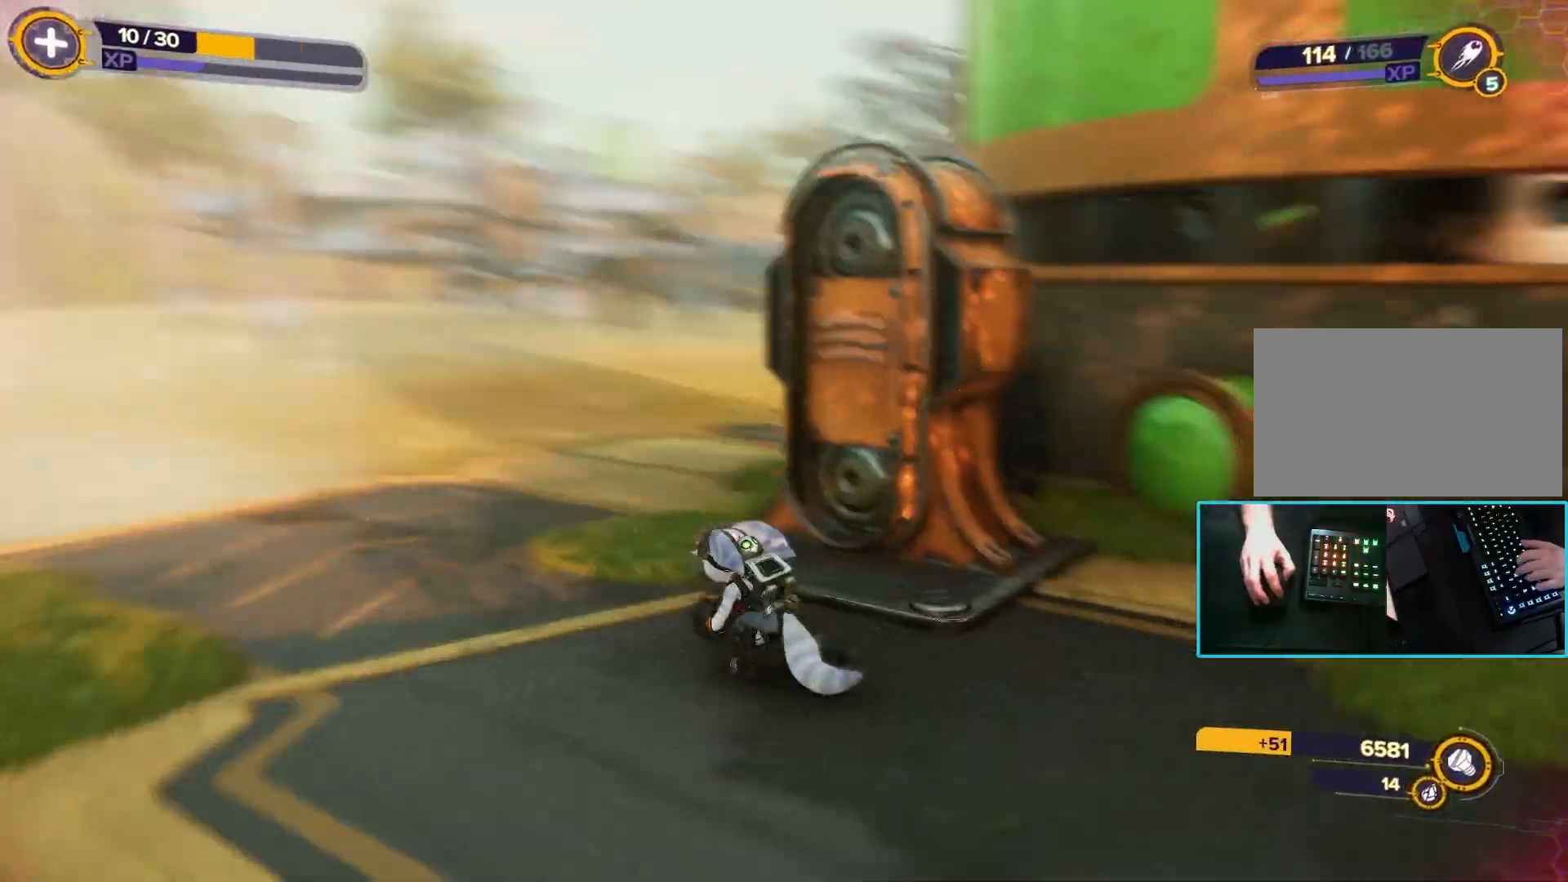
{"keys": ["a", "s"], "mouse": [], "events": [[333, "w", "up"], [467, "s", "down"]]}
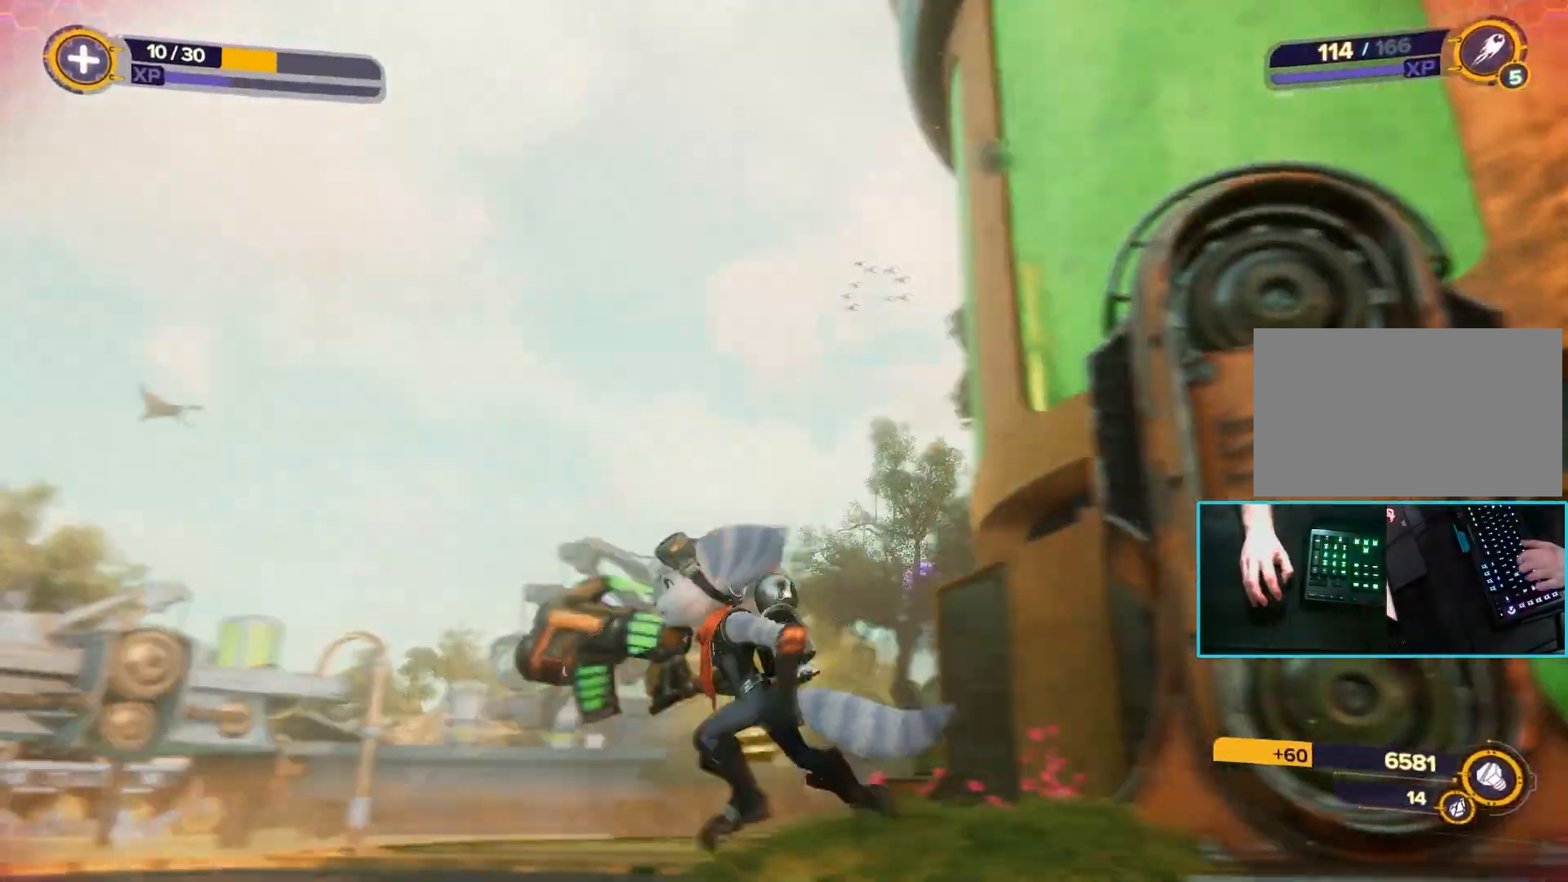
{"keys": ["w"], "mouse": [], "events": [[50, "a", "up"], [117, "s", "up"], [250, "w", "down"]]}
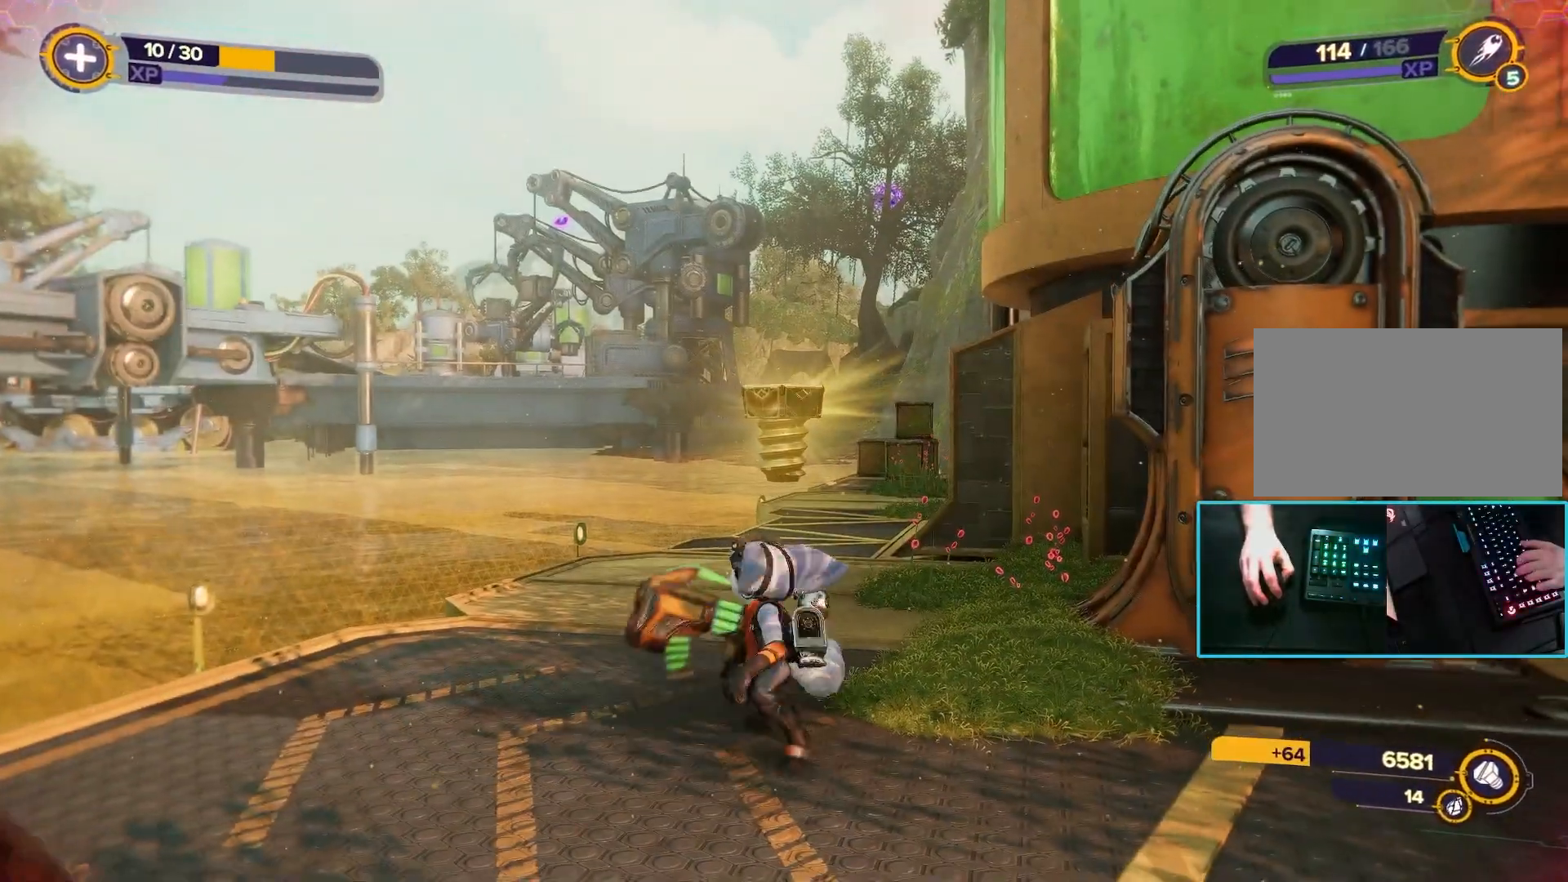
{"keys": ["a", "w"], "mouse": [], "events": [[450, "a", "down"]]}
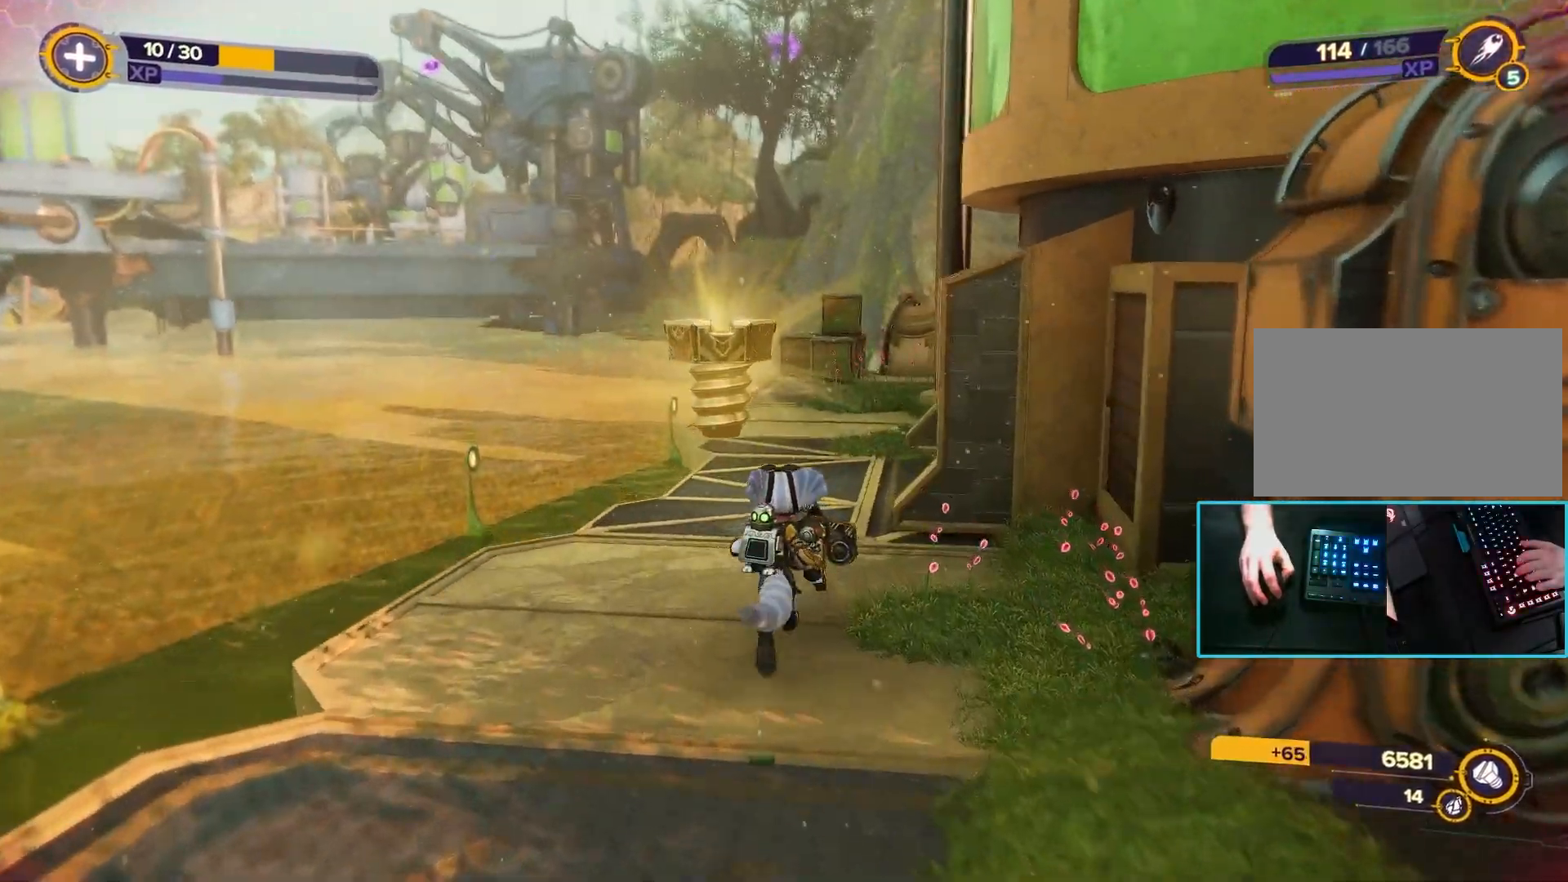
{"keys": ["a", "w"], "mouse": [], "events": [[83, "a", "up"], [333, "a", "down"], [333, "w", "up"], [467, "w", "down"]]}
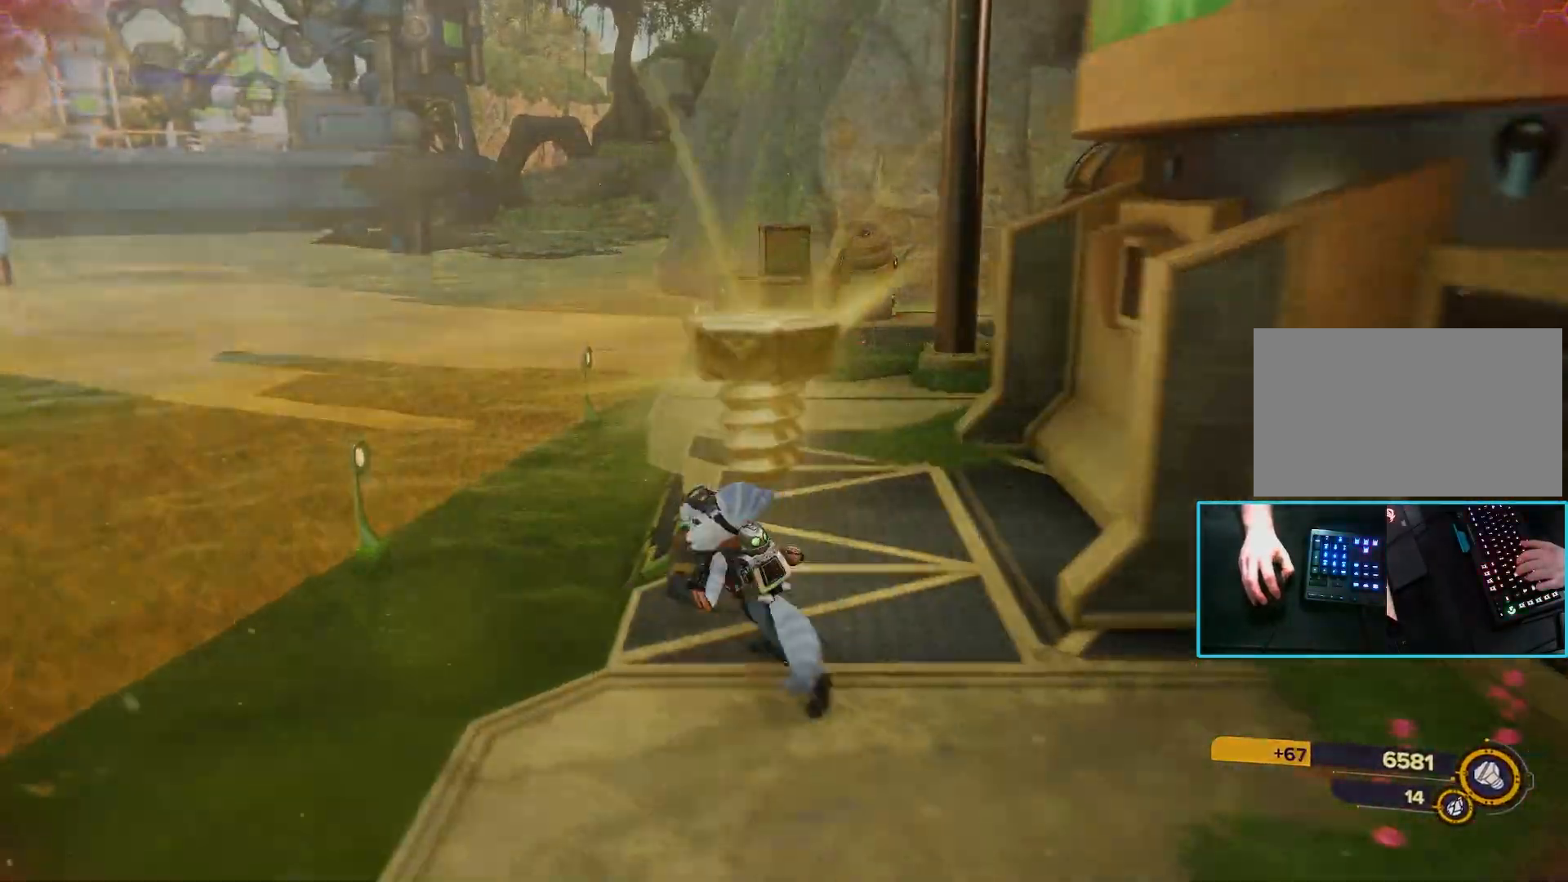
{"keys": [], "mouse": [], "events": [[17, "a", "up"], [150, "w", "up"]]}